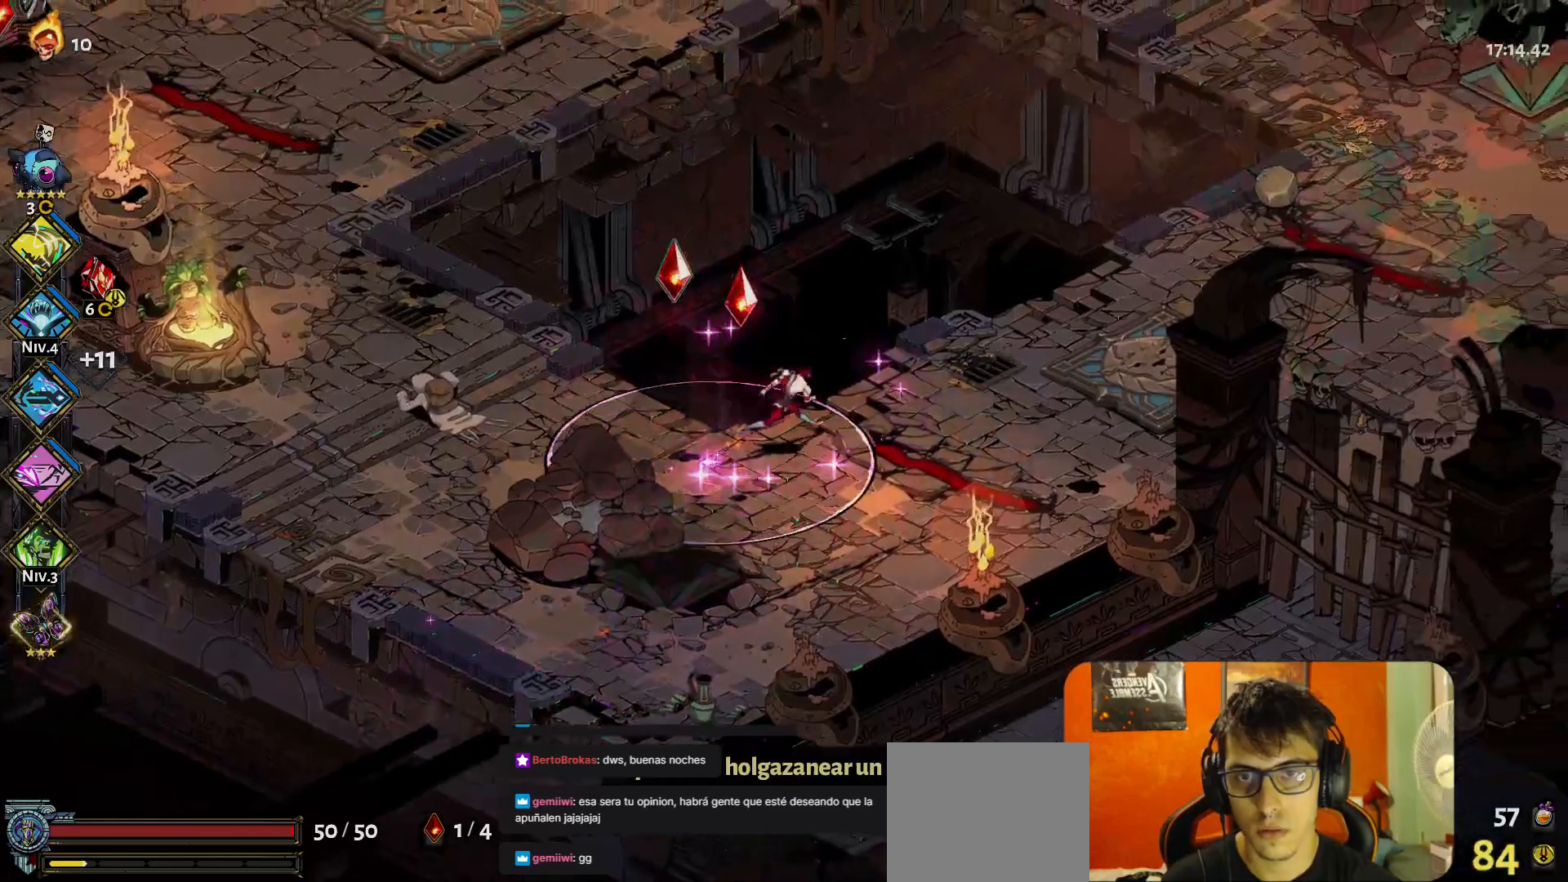
Gameplay with a controller (Xbox layout); each line is a JSON object with the inputs held at the frame after it. "button_events" lists button changes between this image and that frame as [ms after this image, input, new state], when the widget could be followed in between (sticks are given only as held states). Not read: L3 R3 right_stick.
{"buttons": [], "left_stick": "up", "button_events": [[383, "Y", "down"], [467, "Y", "up"]]}
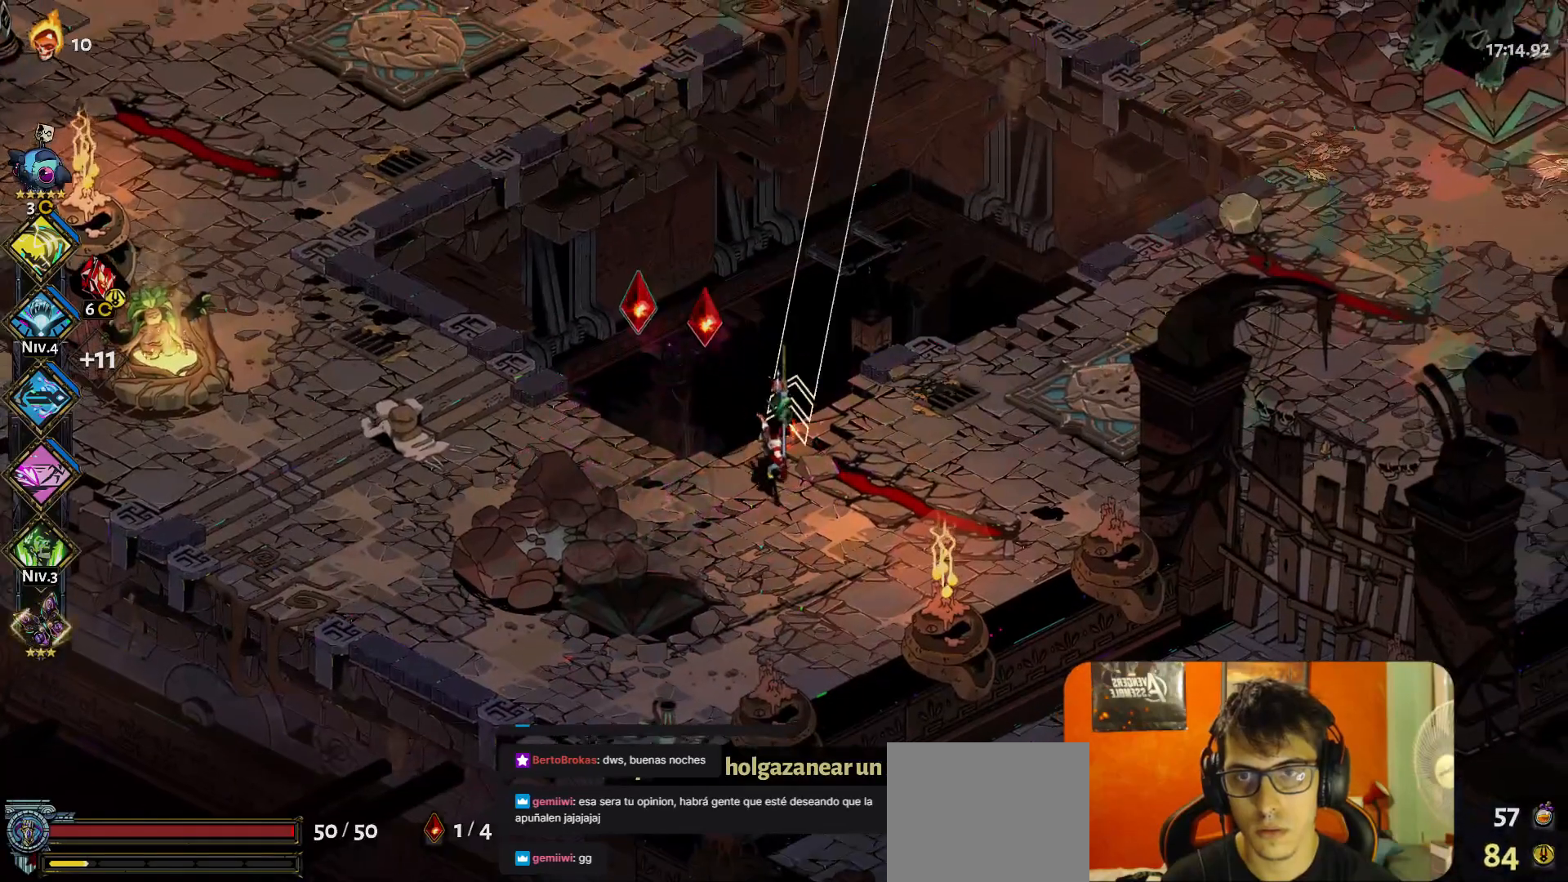
{"buttons": [], "left_stick": "up-left", "button_events": [[233, "A", "down"], [317, "A", "up"]]}
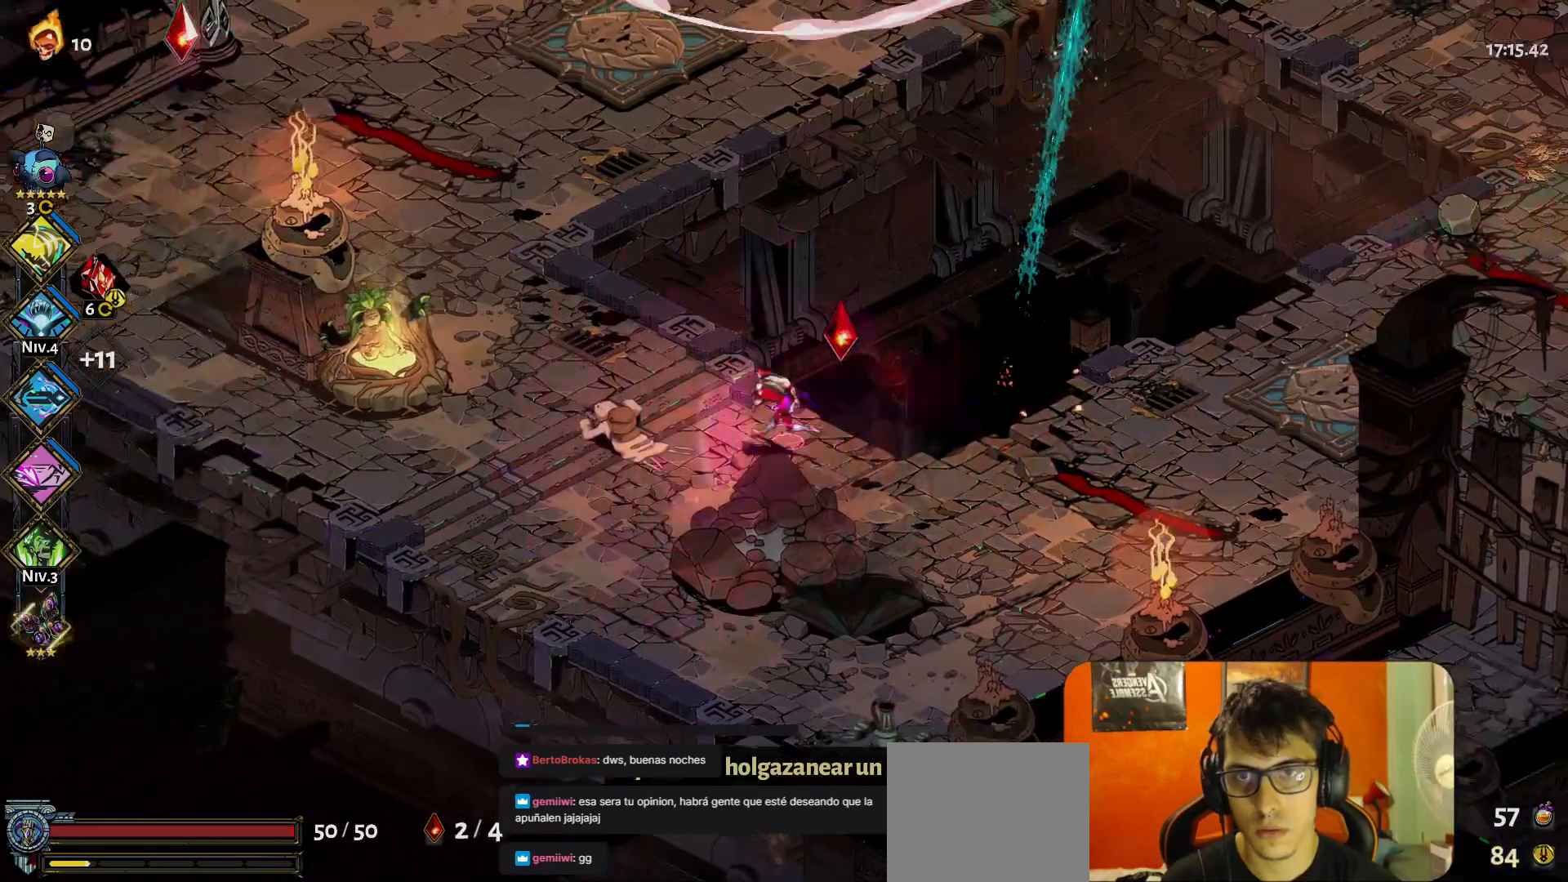
{"buttons": [], "left_stick": "center", "button_events": [[283, "Y", "down"], [367, "Y", "up"]]}
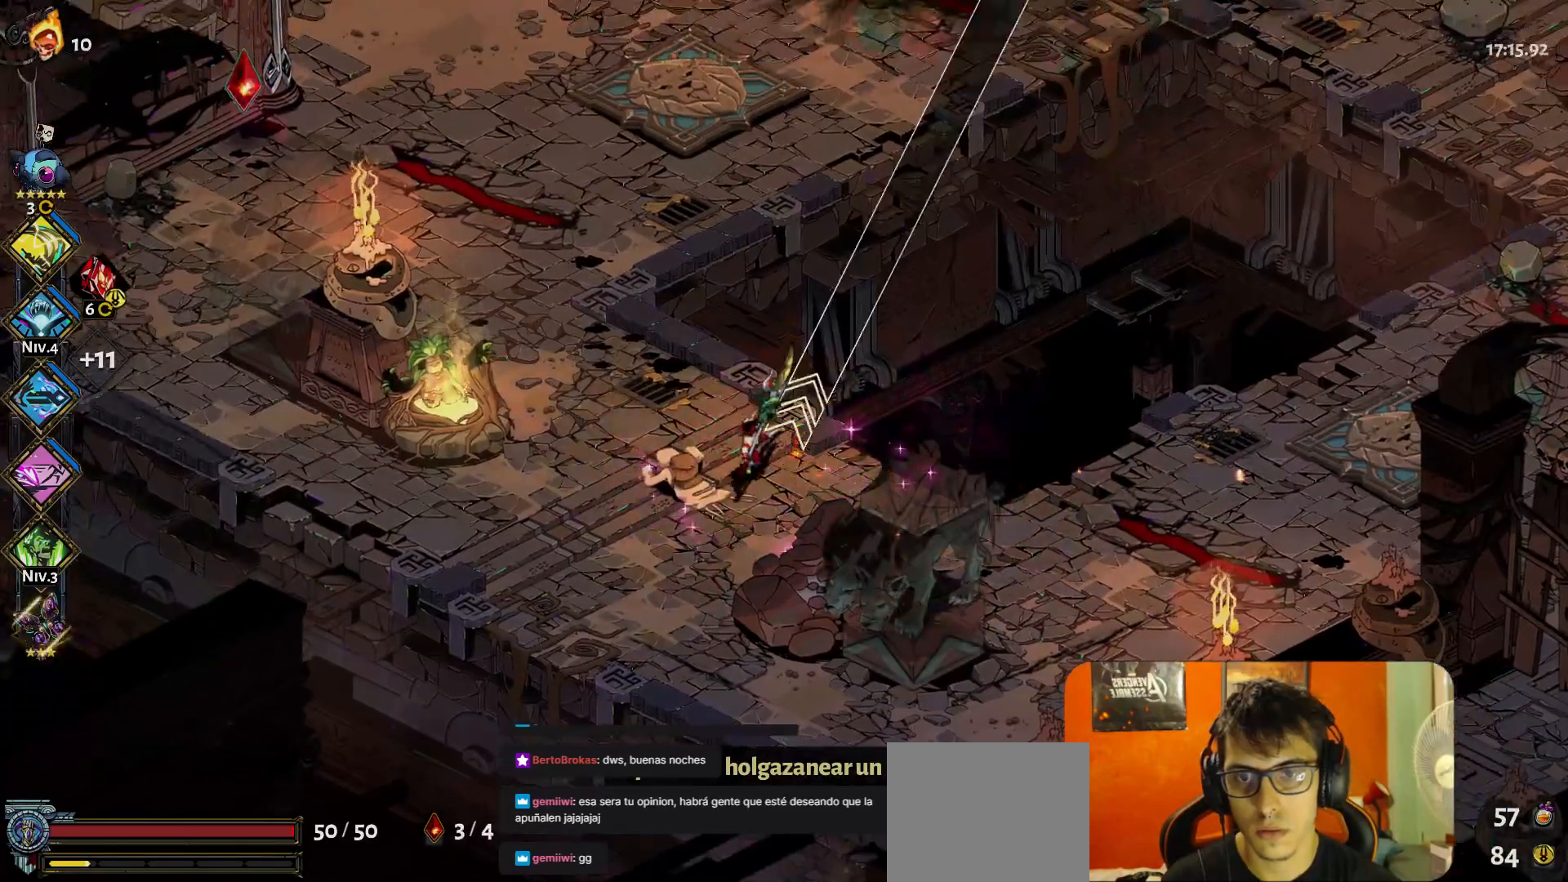
{"buttons": [], "left_stick": "up-left", "button_events": [[100, "A", "down"], [183, "A", "up"], [250, "A", "down"], [317, "A", "up"]]}
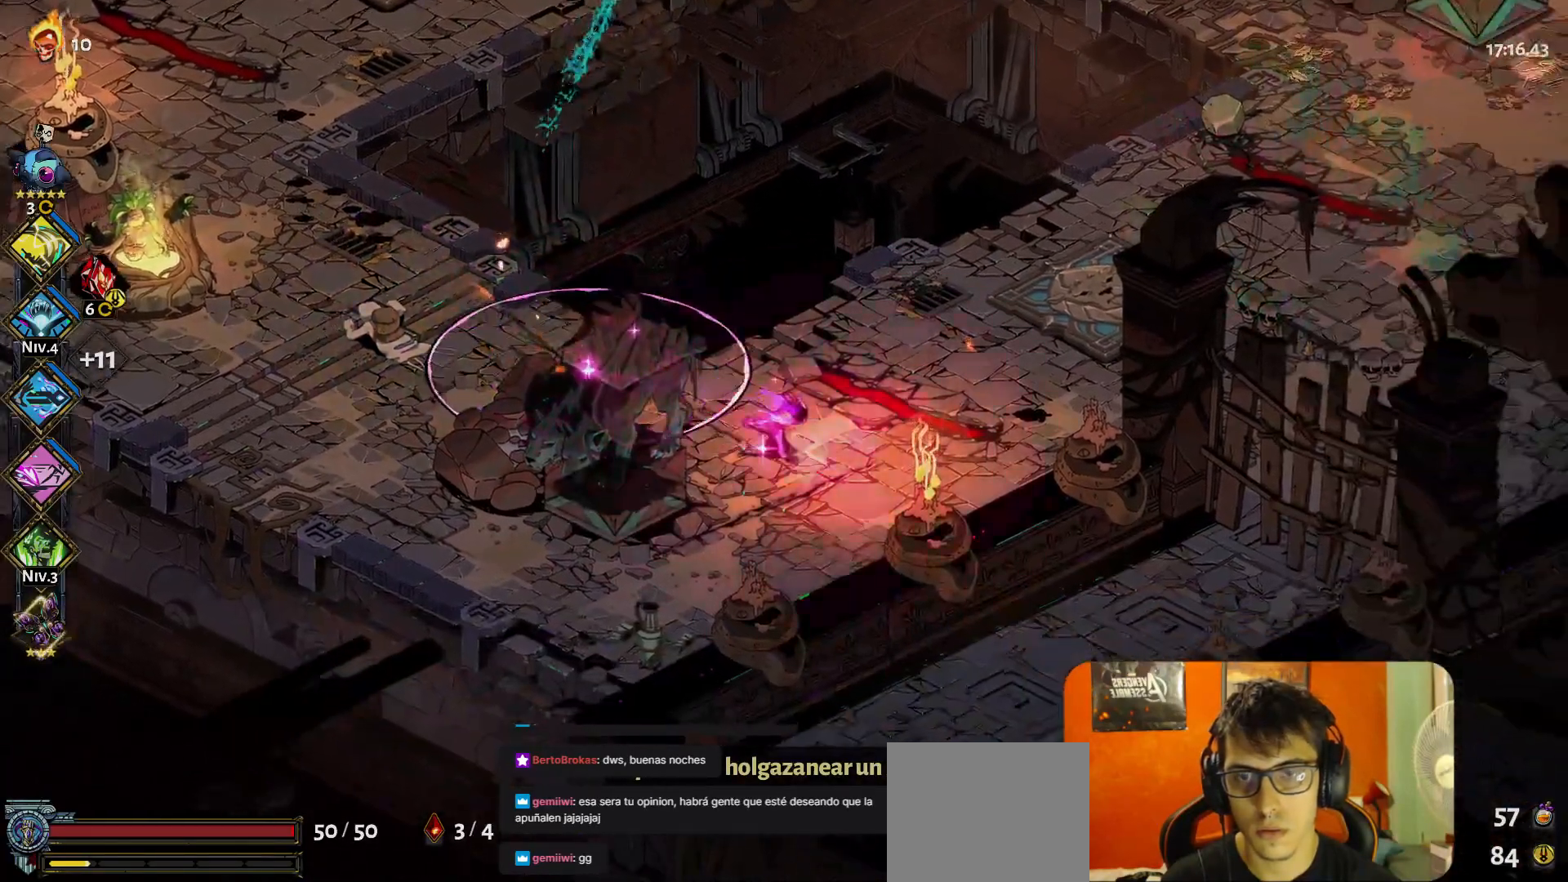
{"buttons": ["A"], "left_stick": "up-left", "button_events": [[417, "A", "down"]]}
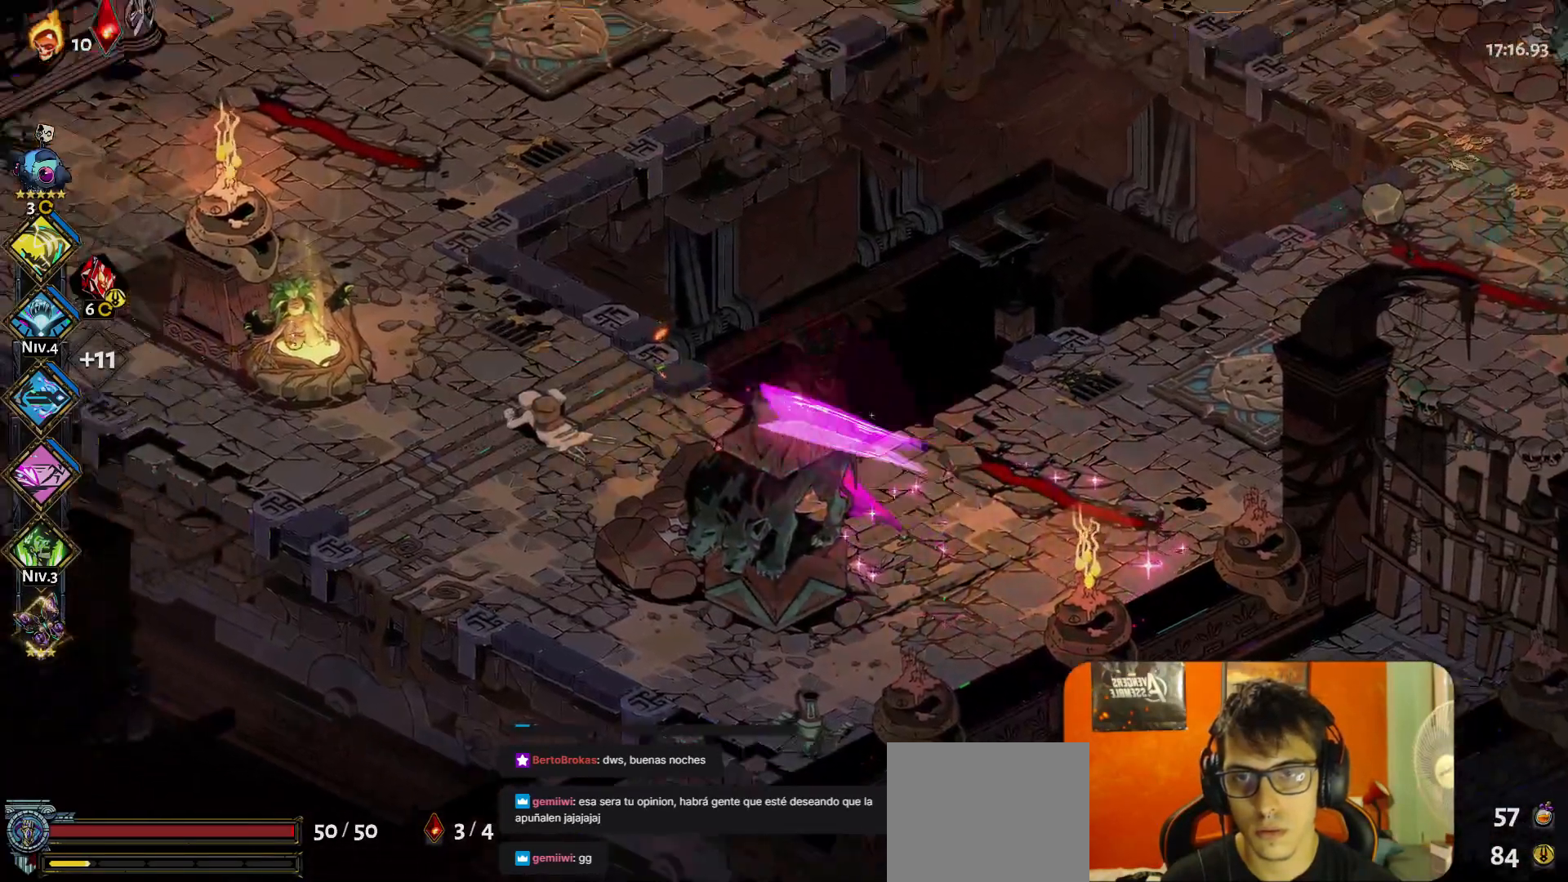
{"buttons": [], "left_stick": "center", "button_events": [[33, "A", "up"]]}
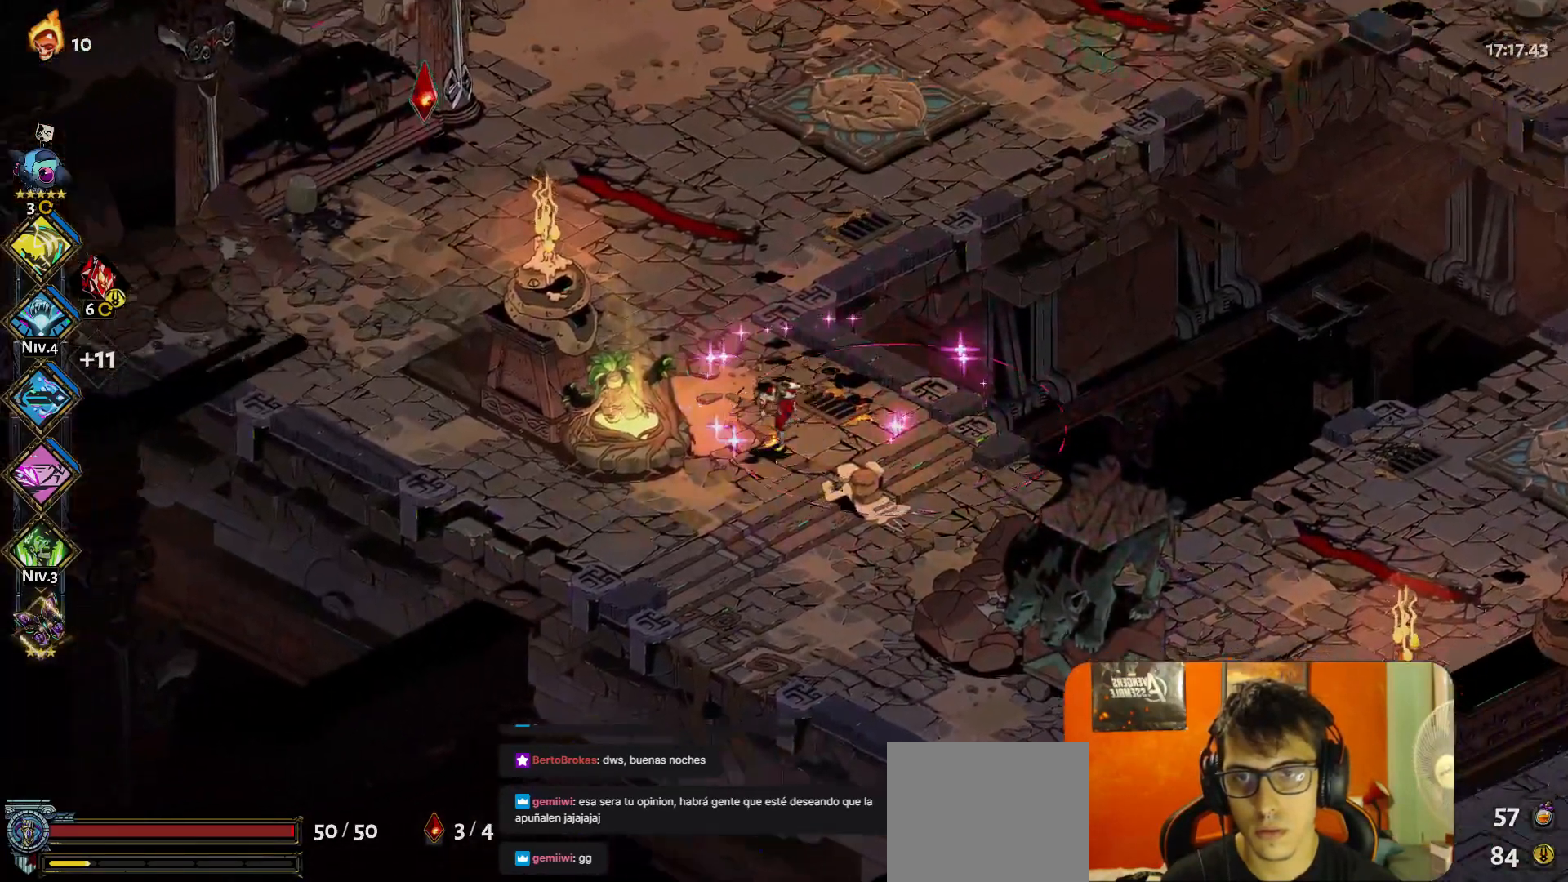
{"buttons": [], "left_stick": "up-right", "button_events": []}
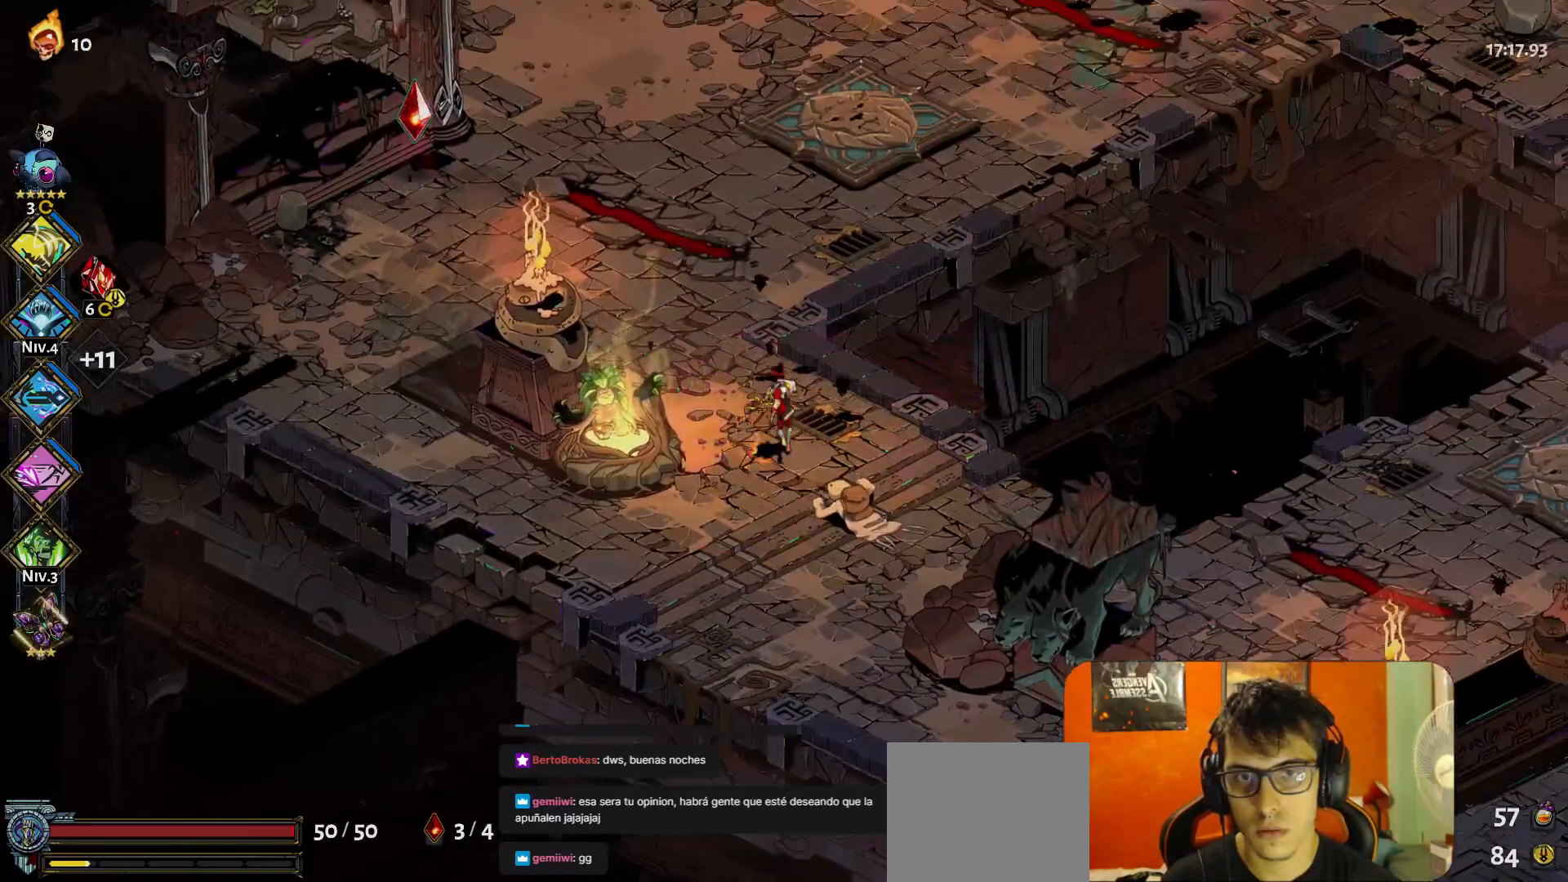
{"buttons": [], "left_stick": "center", "button_events": [[400, "Y", "down"], [483, "Y", "up"]]}
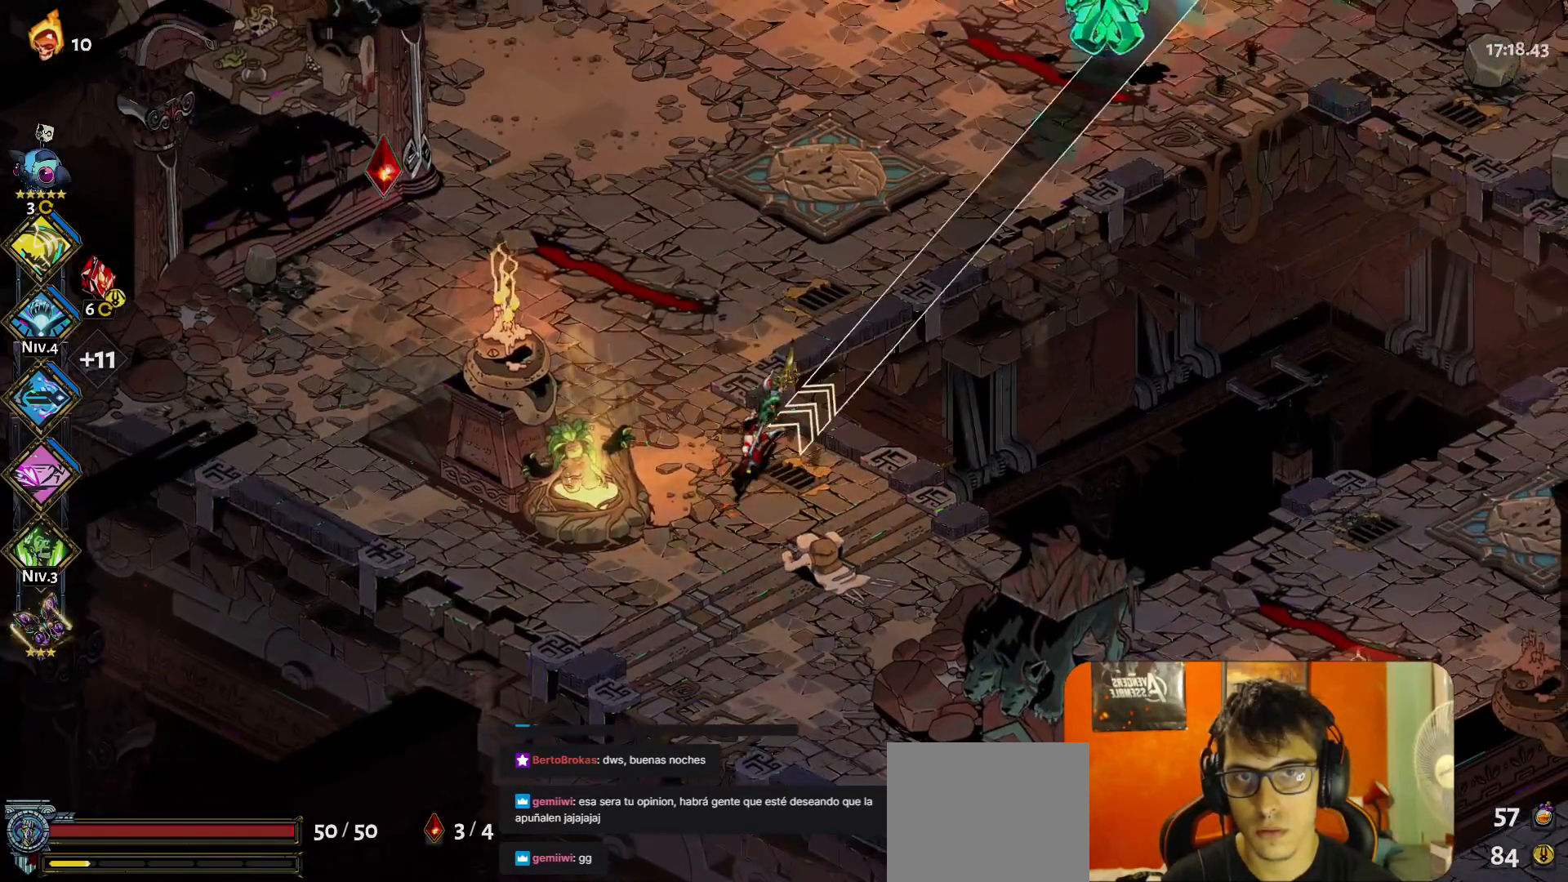
{"buttons": [], "left_stick": "center", "button_events": []}
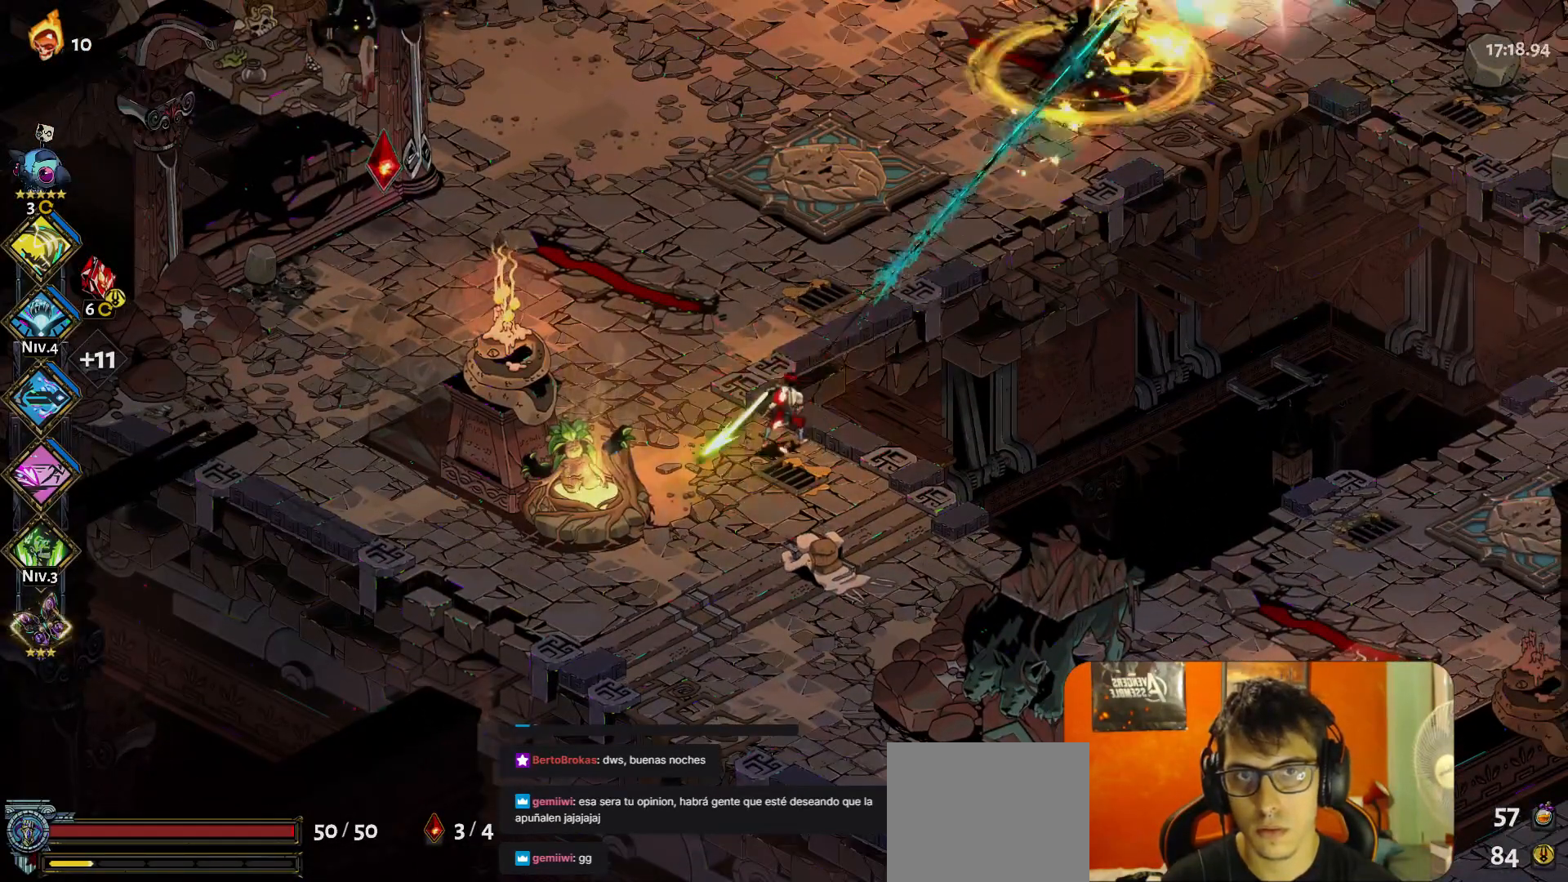
{"buttons": [], "left_stick": "center", "button_events": []}
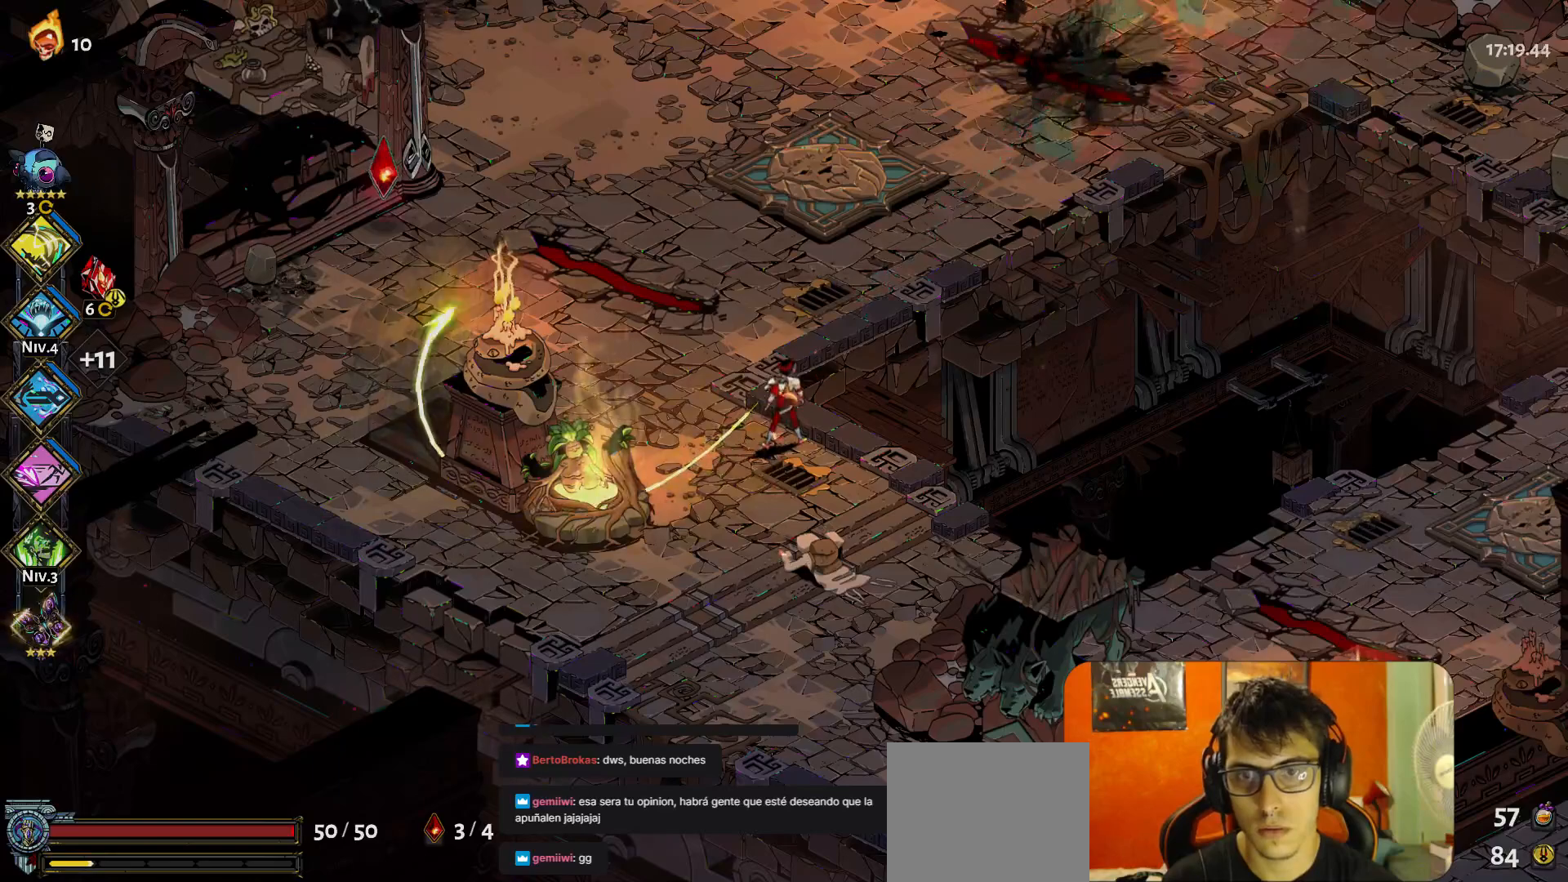
{"buttons": [], "left_stick": "up-right", "button_events": []}
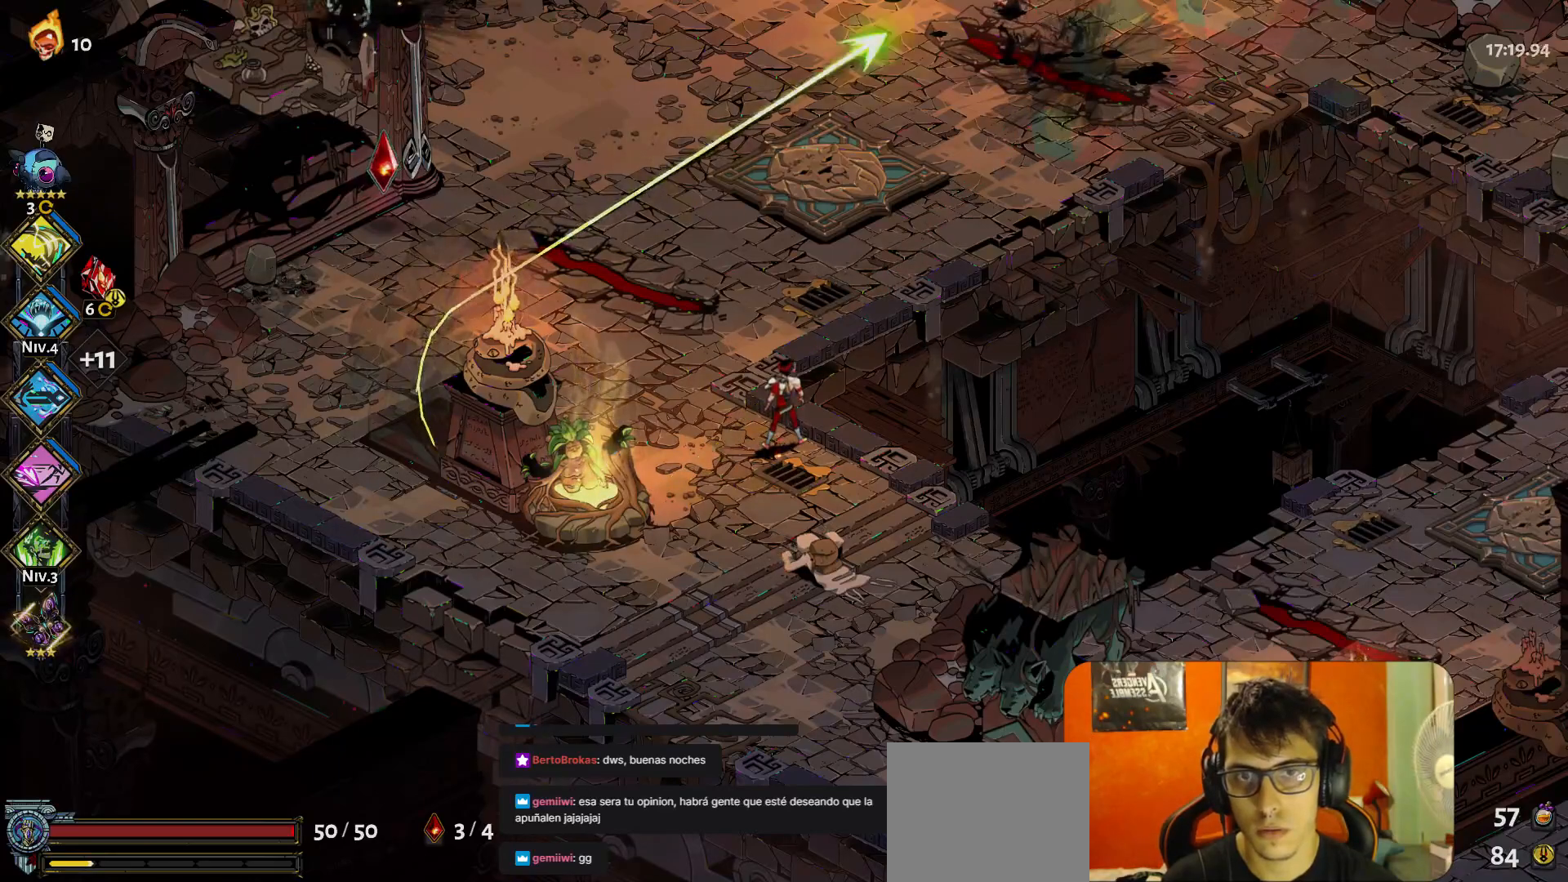
{"buttons": [], "left_stick": "center", "button_events": [[350, "Y", "down"], [450, "Y", "up"]]}
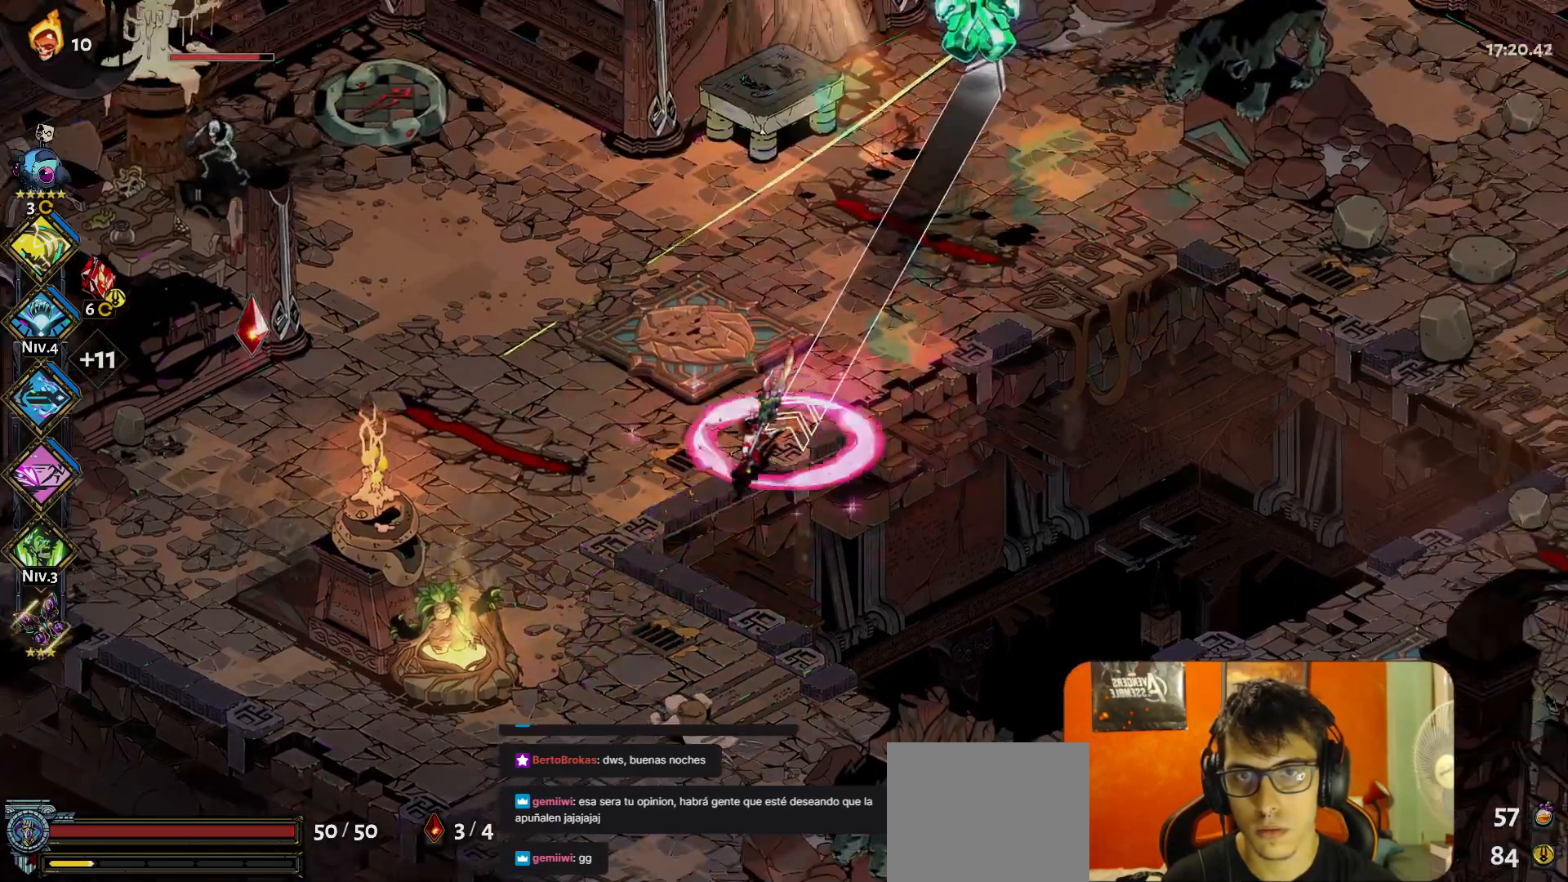
{"buttons": [], "left_stick": "center", "button_events": []}
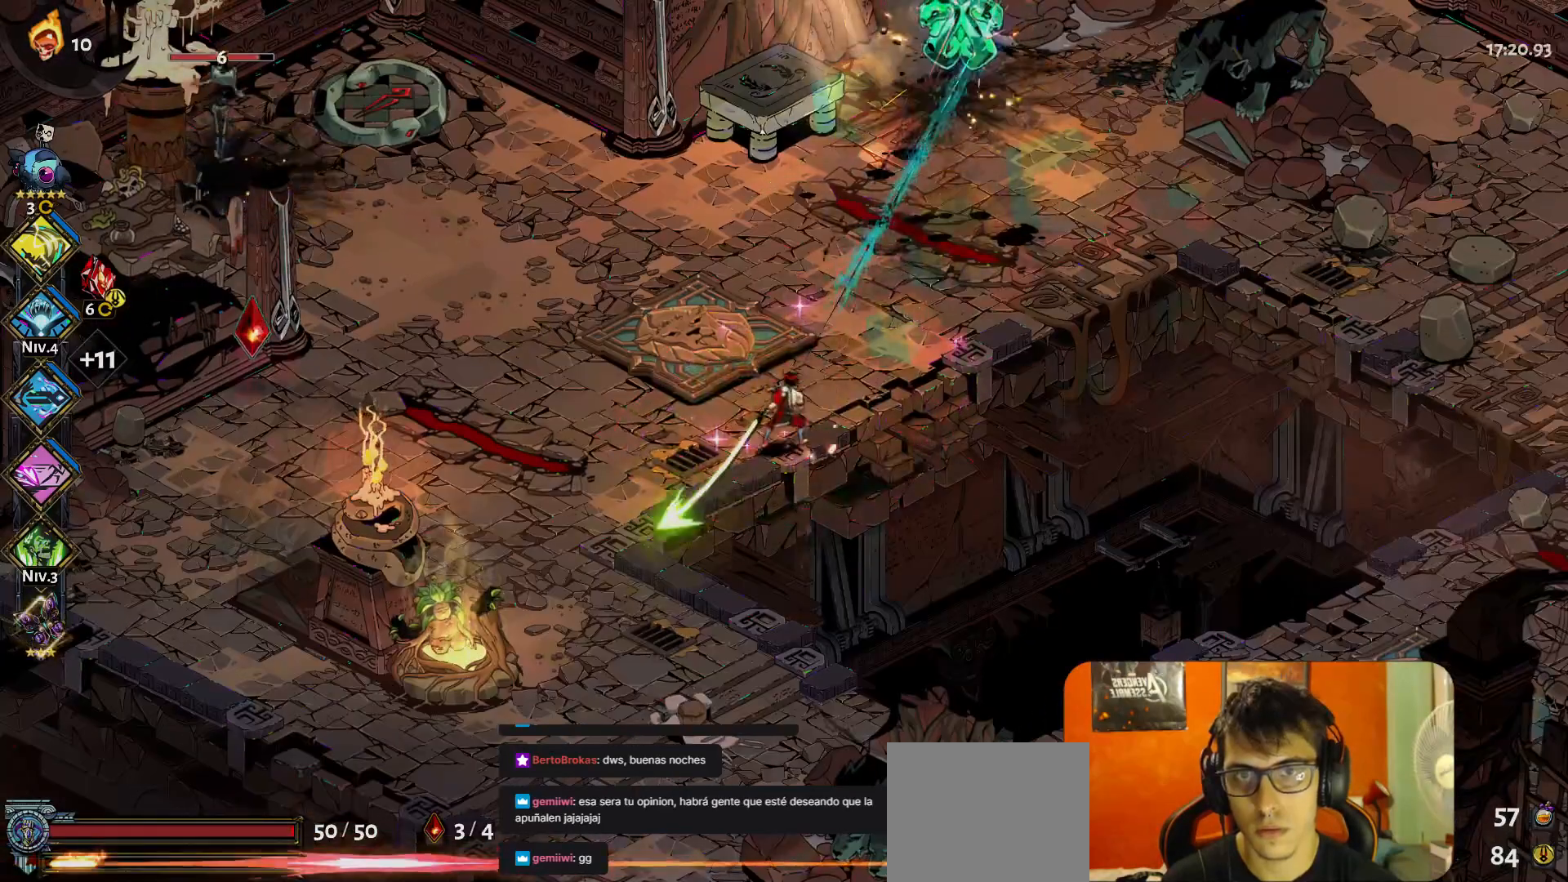
{"buttons": [], "left_stick": "center", "button_events": [[267, "Y", "down"], [367, "Y", "up"]]}
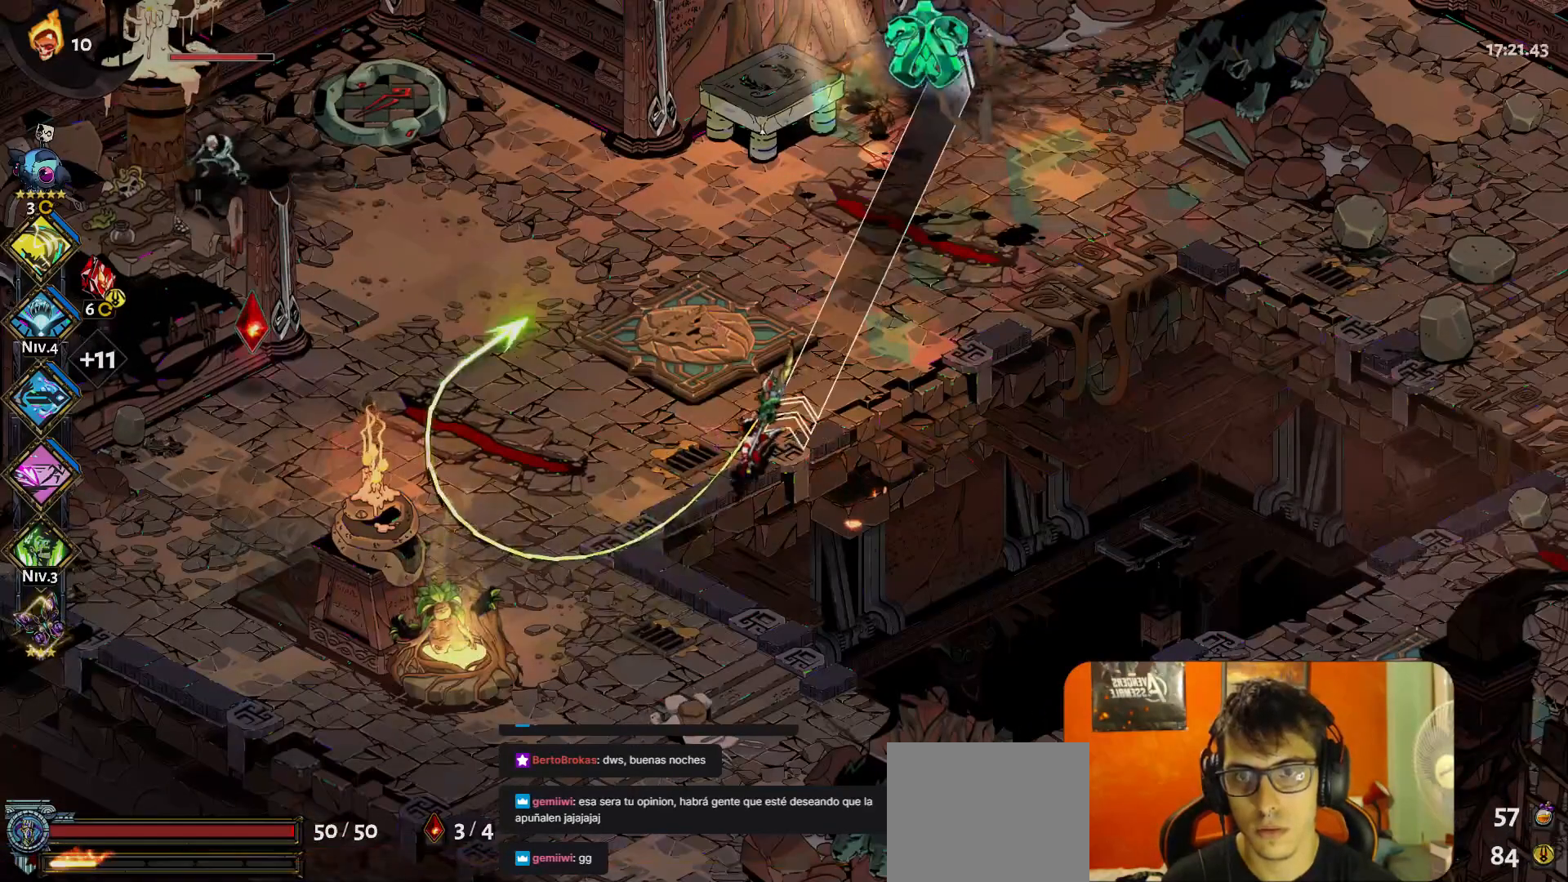
{"buttons": [], "left_stick": "center", "button_events": []}
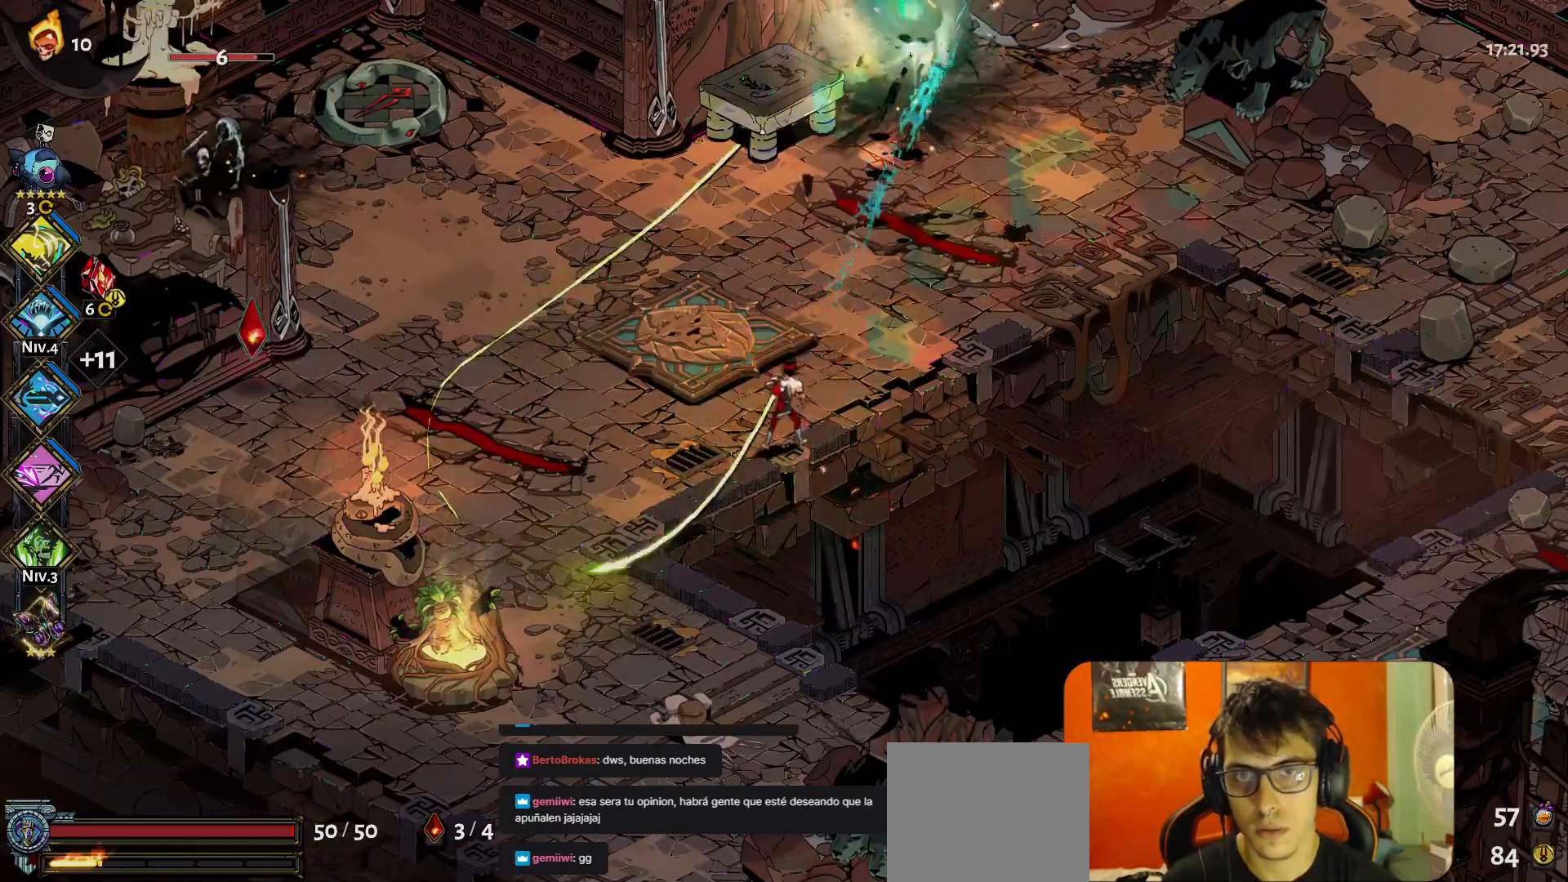
{"buttons": [], "left_stick": "center", "button_events": [[333, "Y", "down"], [417, "Y", "up"]]}
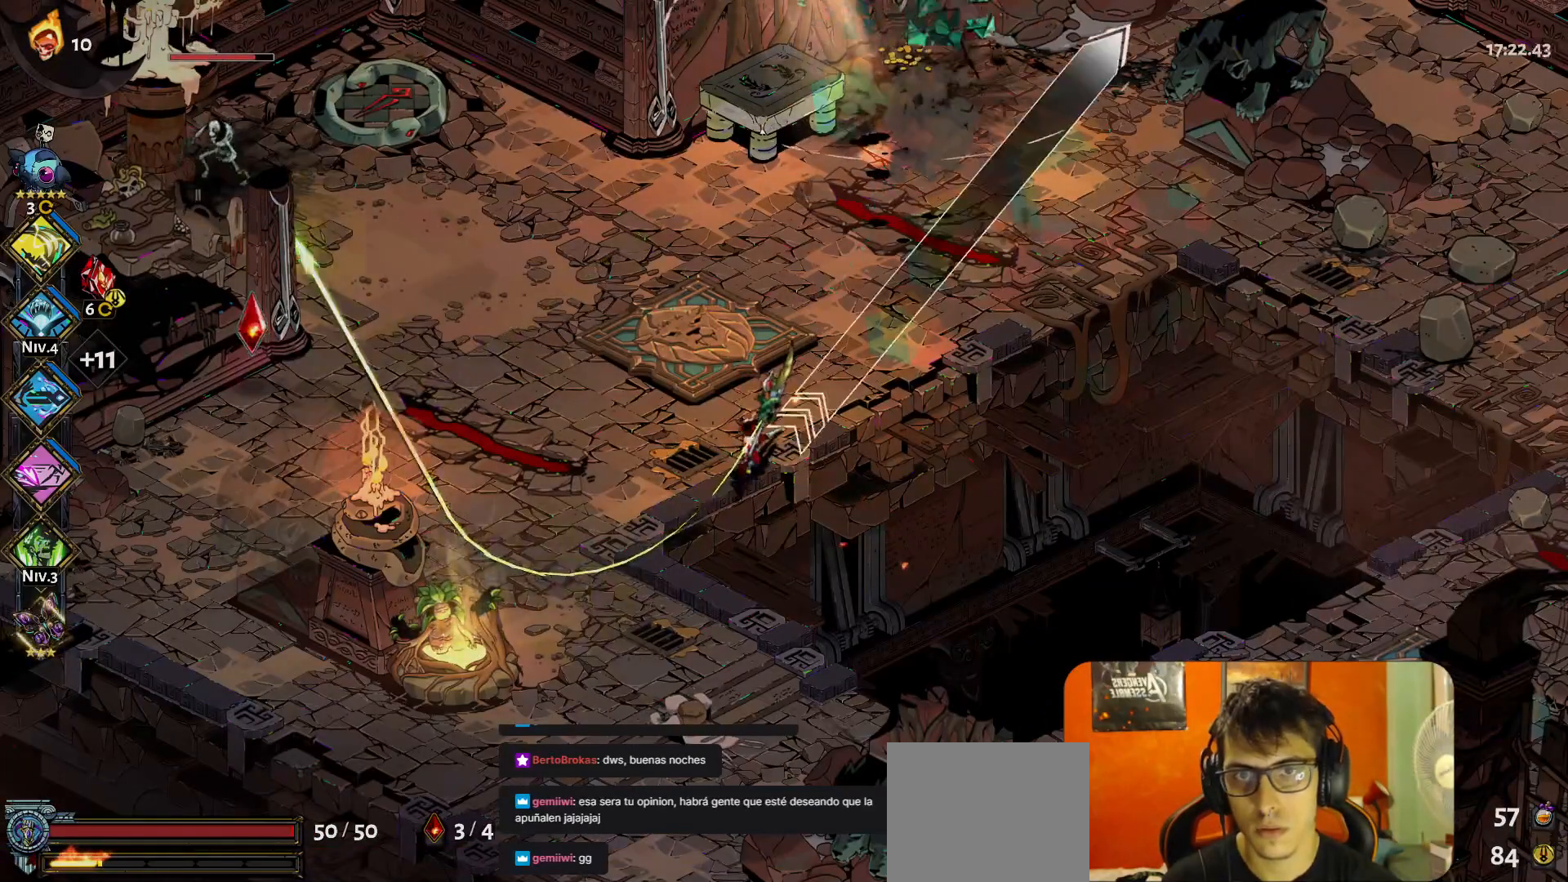
{"buttons": [], "left_stick": "center", "button_events": []}
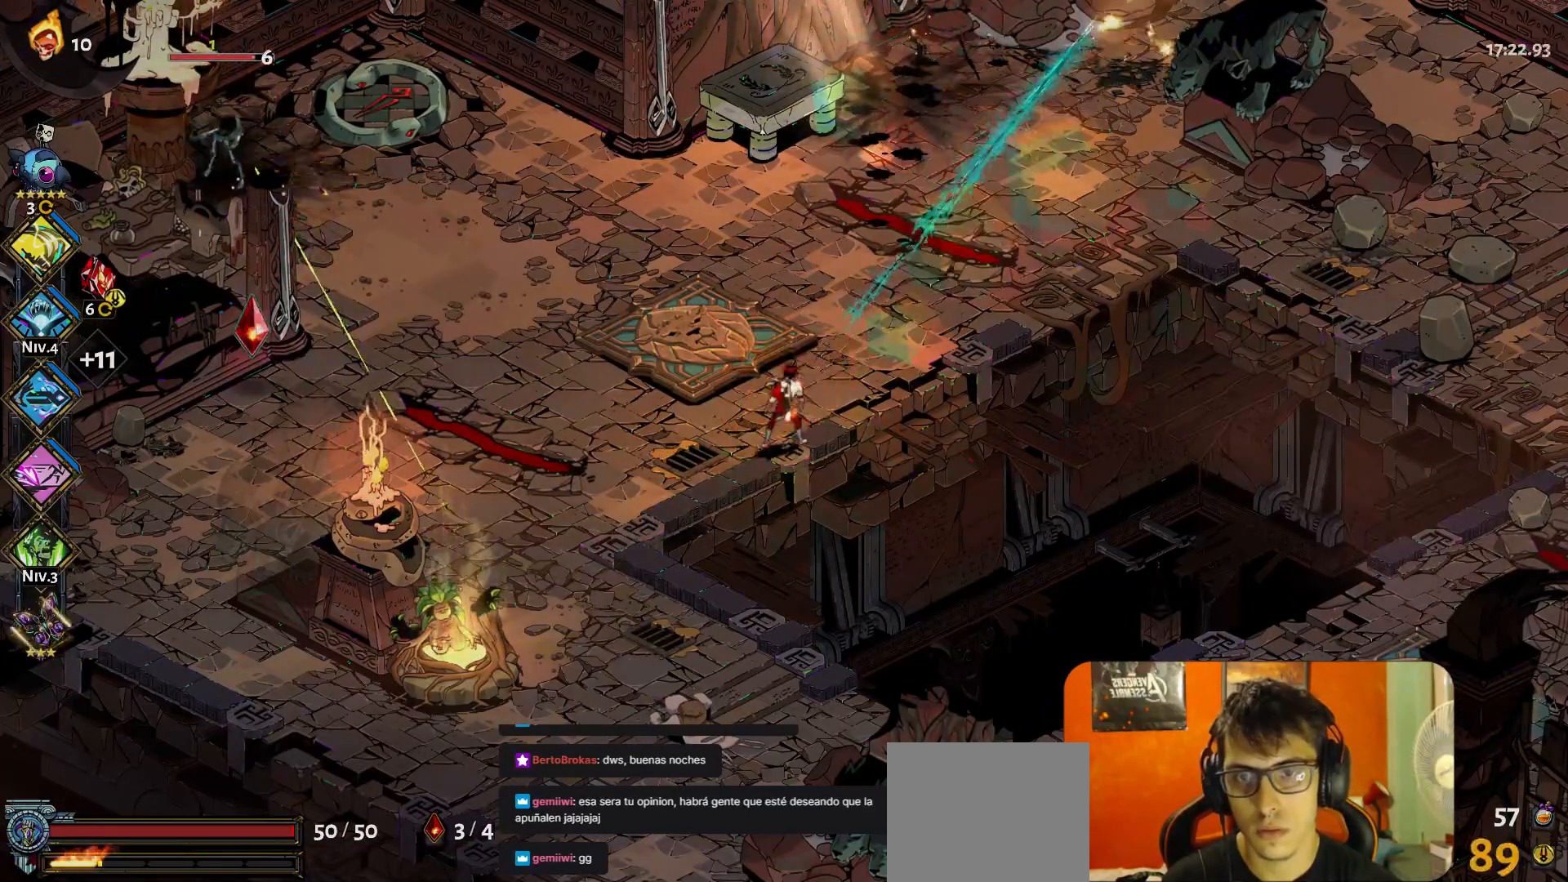
{"buttons": [], "left_stick": "center", "button_events": []}
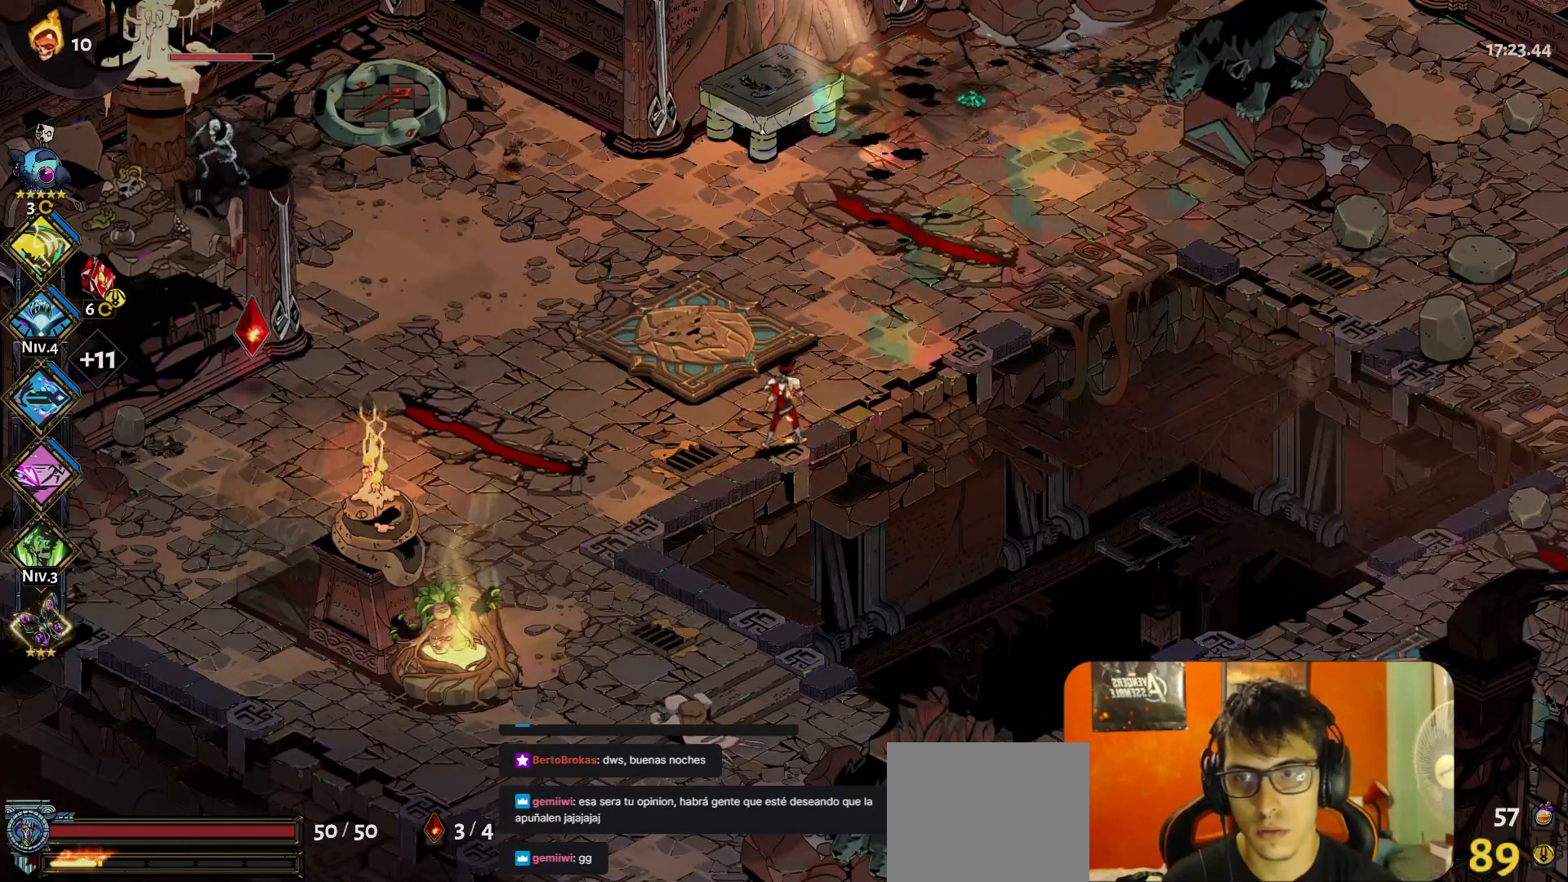
{"buttons": [], "left_stick": "down-left", "button_events": []}
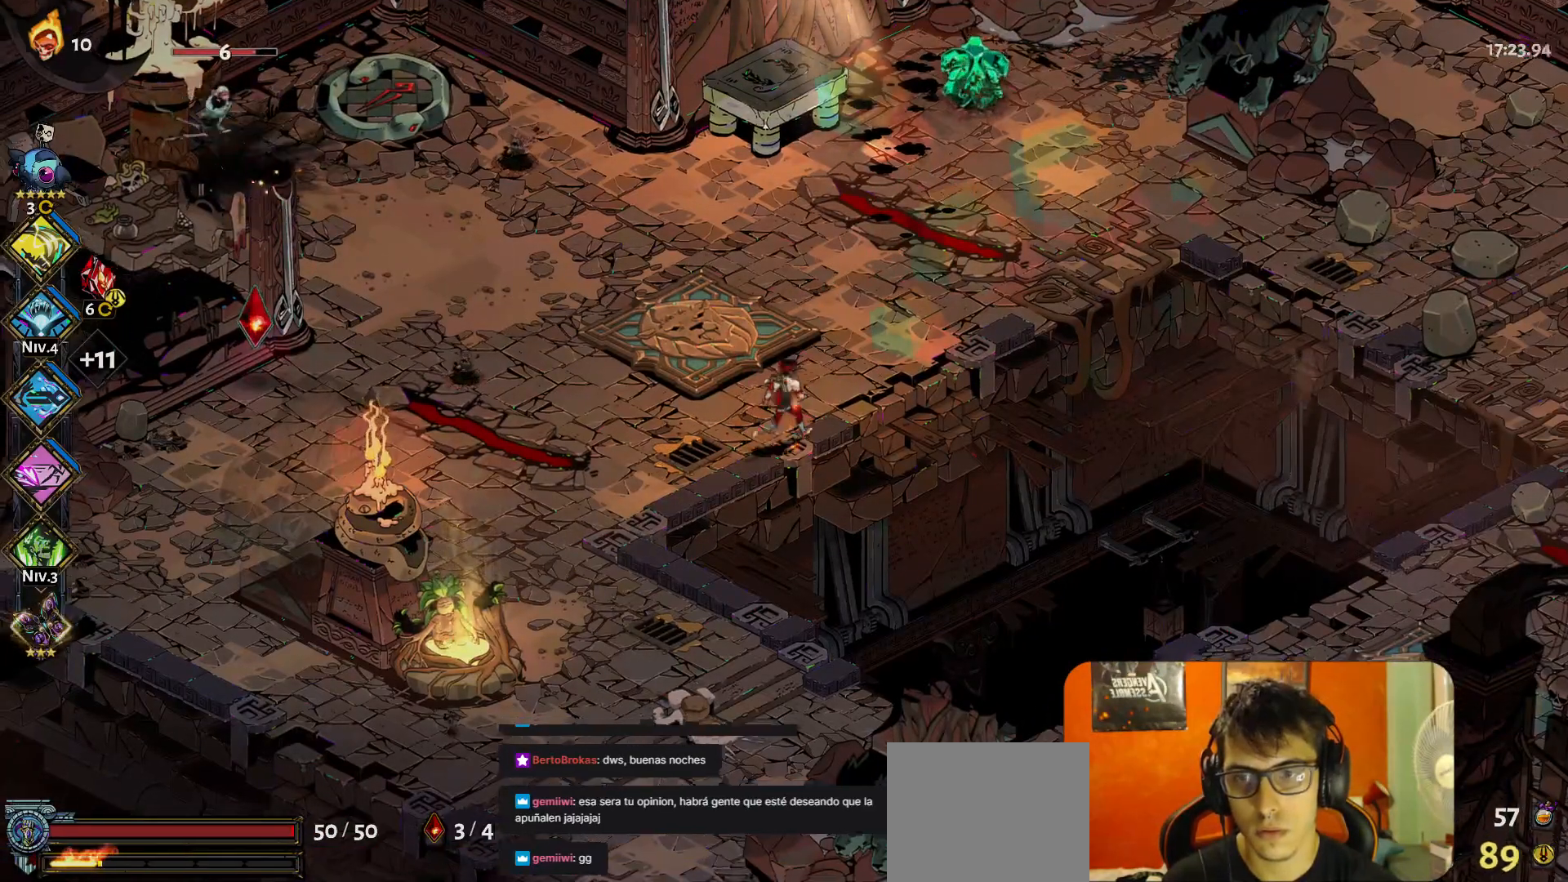
{"buttons": ["A"], "left_stick": "down", "button_events": [[267, "A", "down"], [350, "A", "up"], [450, "A", "down"]]}
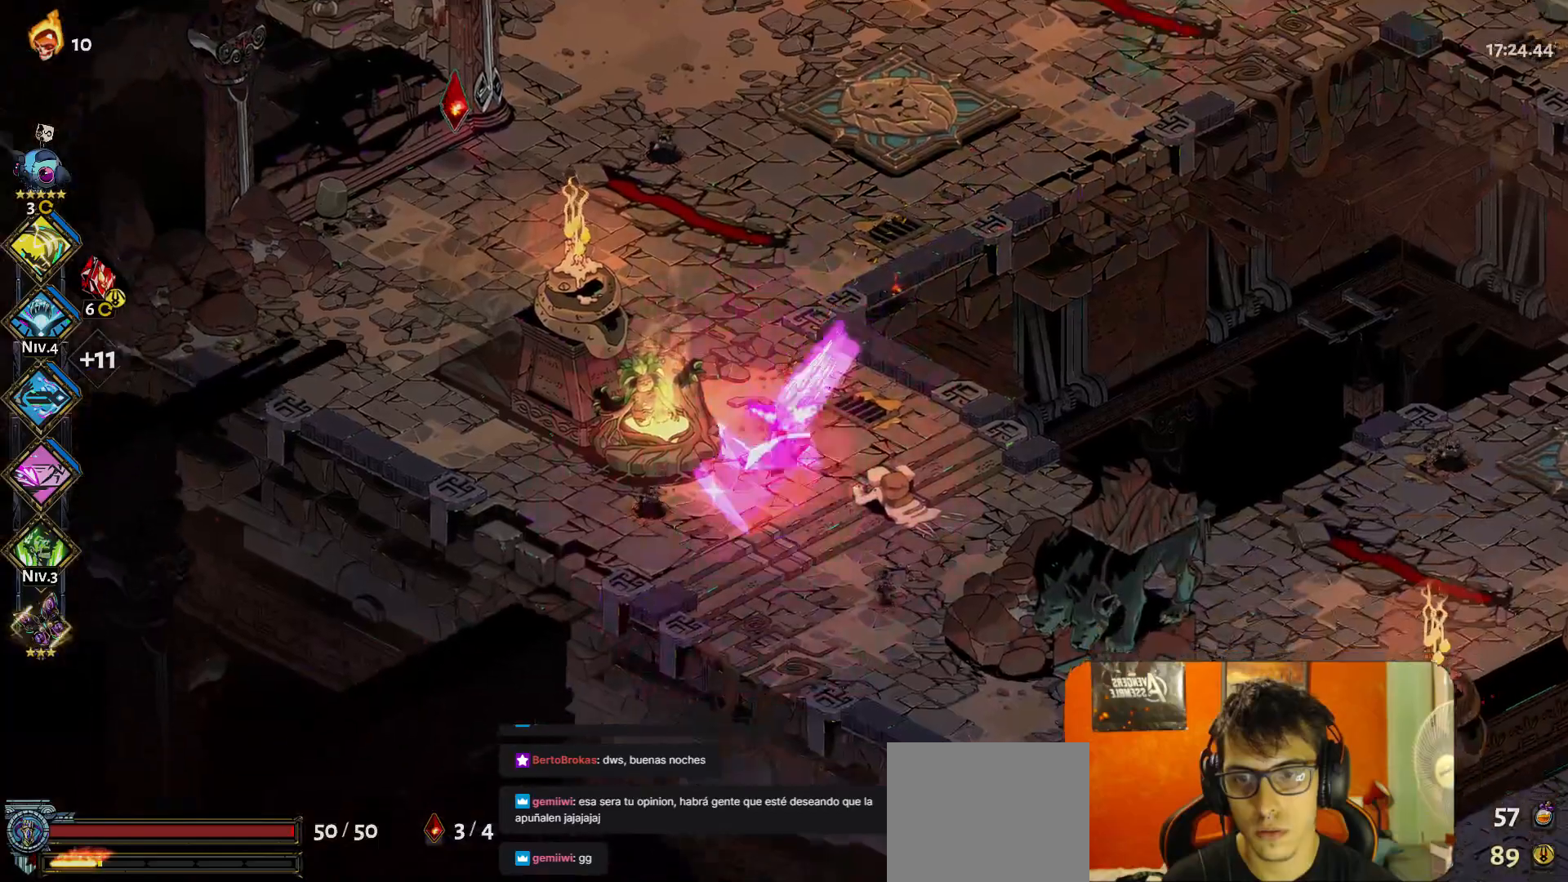
{"buttons": [], "left_stick": "down", "button_events": [[67, "A", "up"]]}
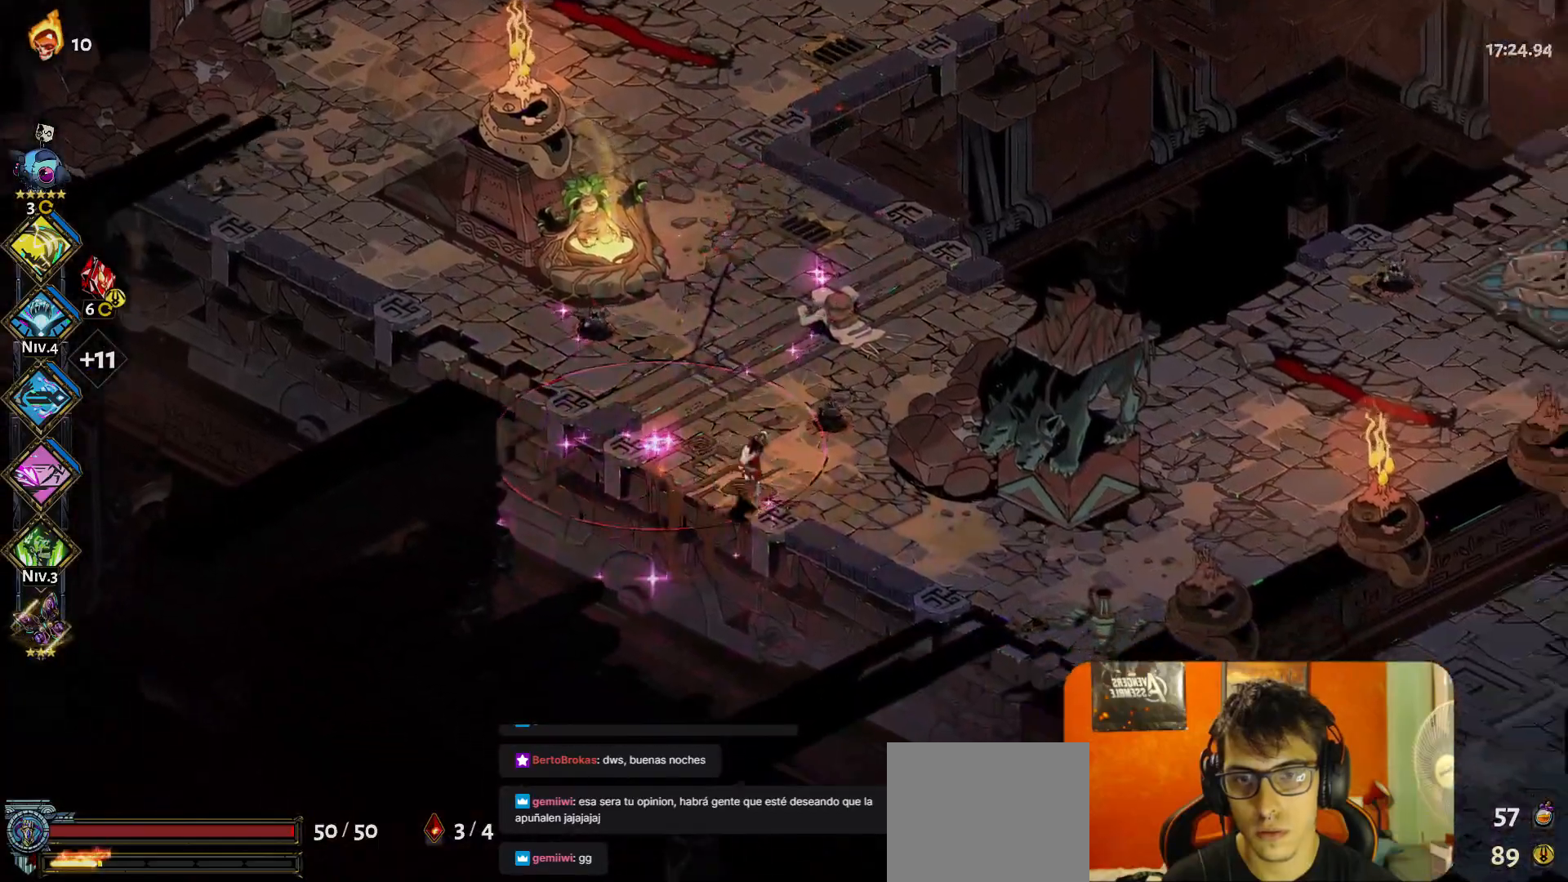
{"buttons": [], "left_stick": "down-right", "button_events": []}
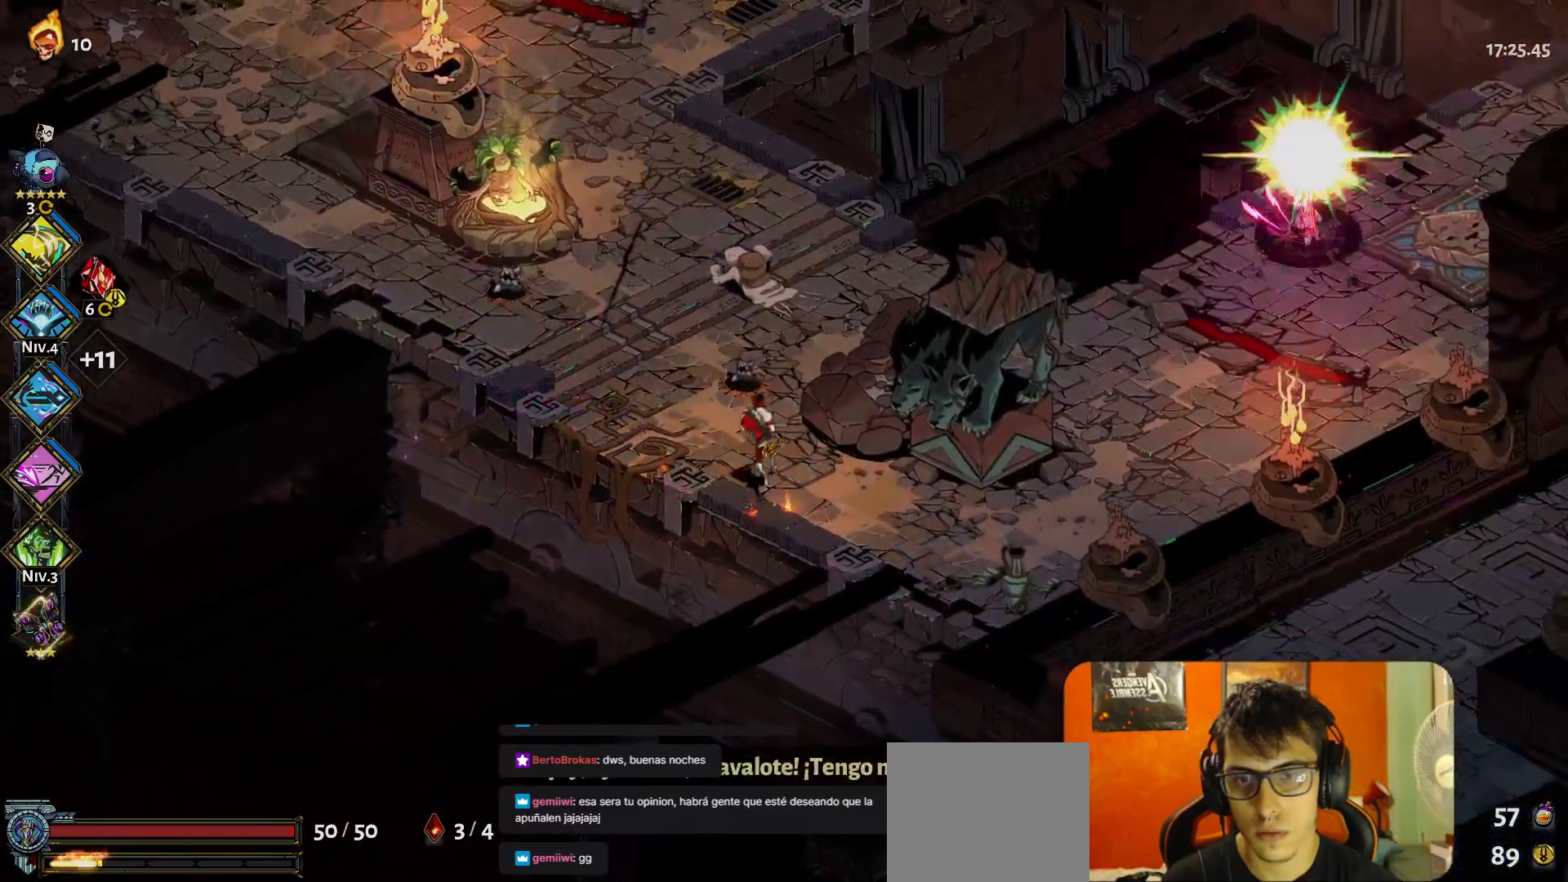
{"buttons": [], "left_stick": "up-left", "button_events": [[283, "B", "down"], [367, "B", "up"], [433, "B", "down"], [500, "B", "up"]]}
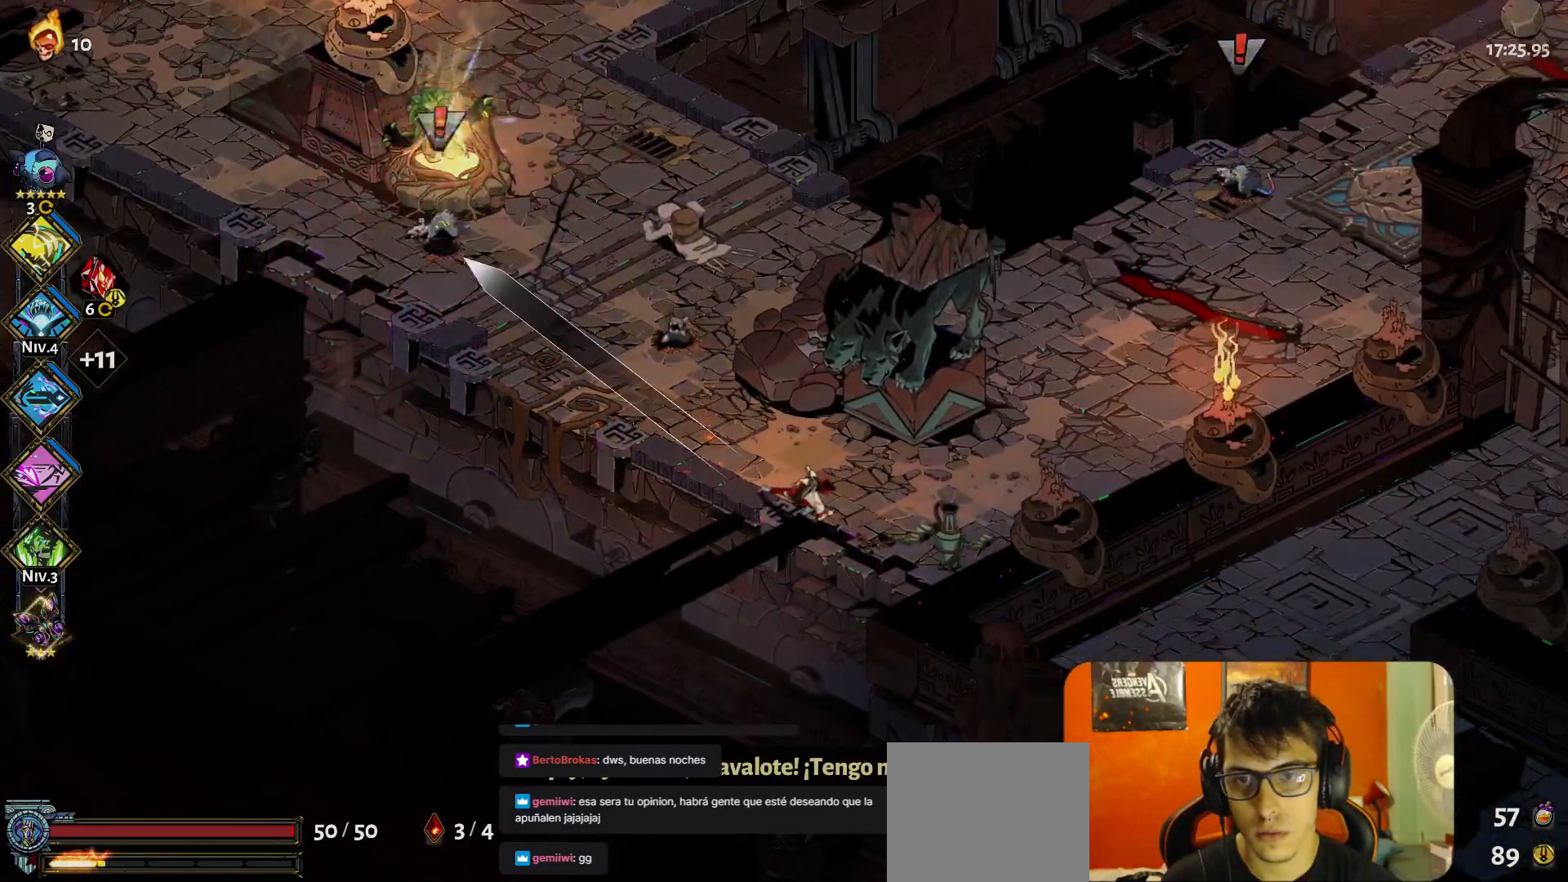
{"buttons": ["B"], "left_stick": "up", "button_events": [[67, "B", "down"], [117, "B", "up"], [167, "B", "down"], [250, "B", "up"], [317, "B", "down"], [367, "B", "up"], [500, "B", "down"]]}
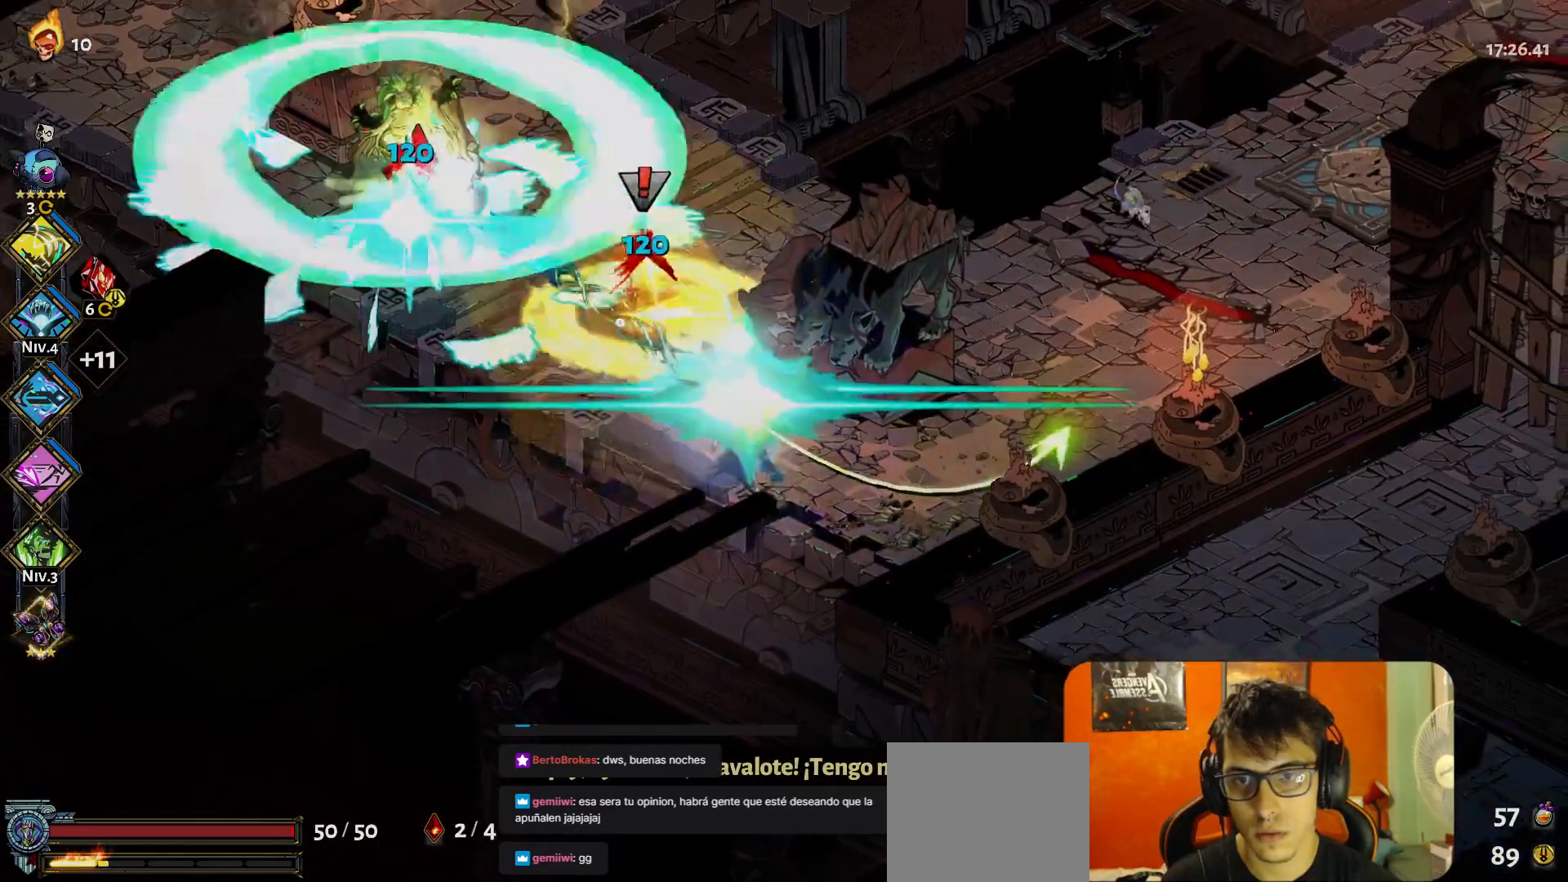
{"buttons": ["B"], "left_stick": "up", "button_events": [[83, "B", "up"], [133, "B", "down"], [200, "B", "up"], [267, "B", "down"], [317, "B", "up"], [467, "B", "down"]]}
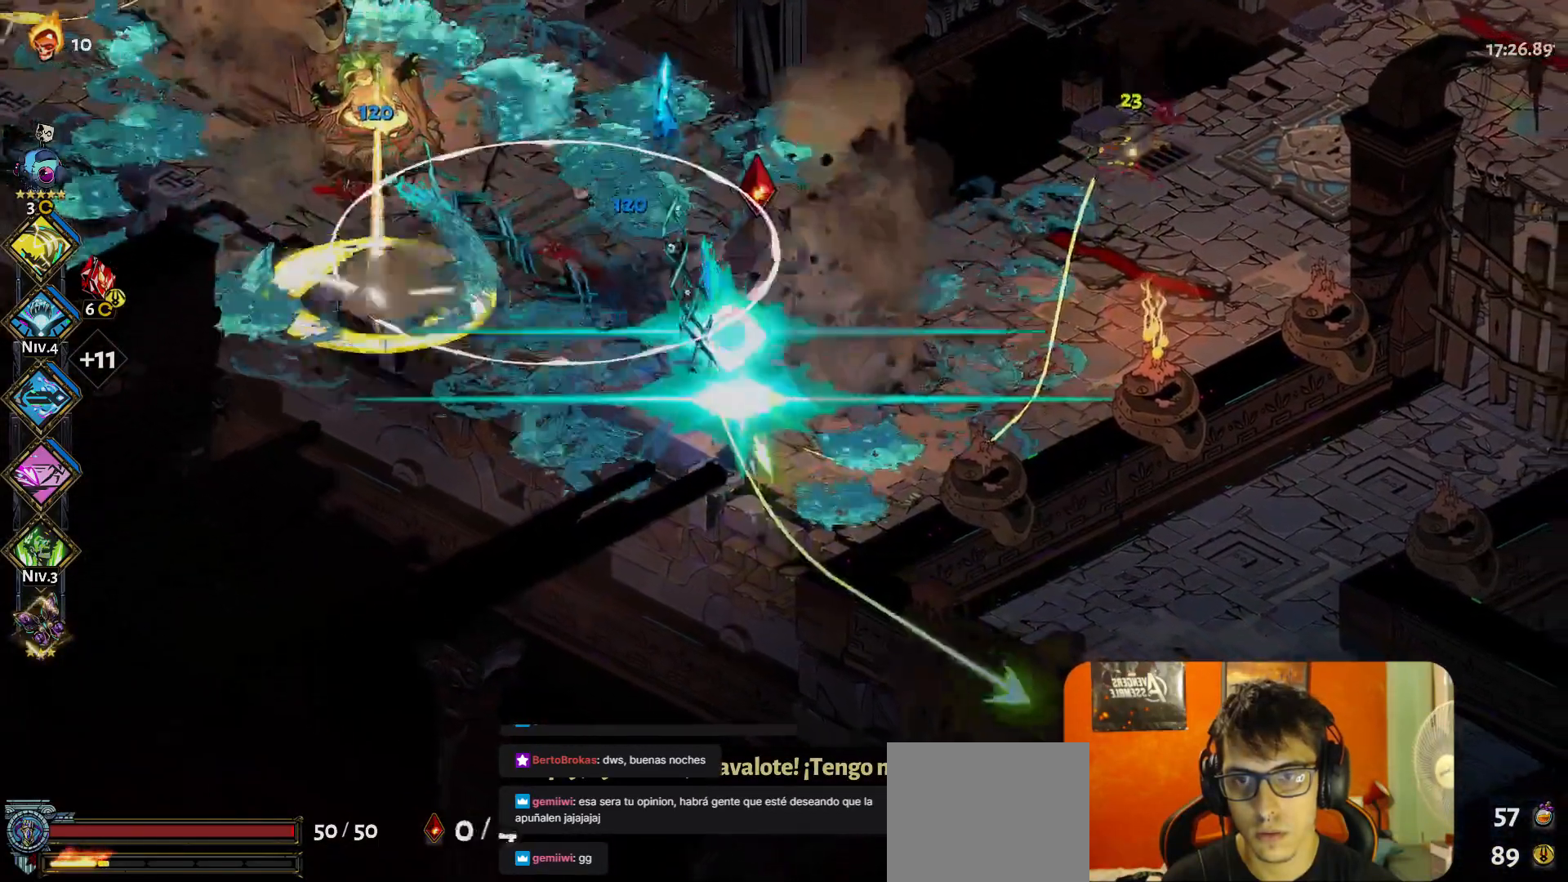
{"buttons": [], "left_stick": "center", "button_events": [[167, "B", "up"]]}
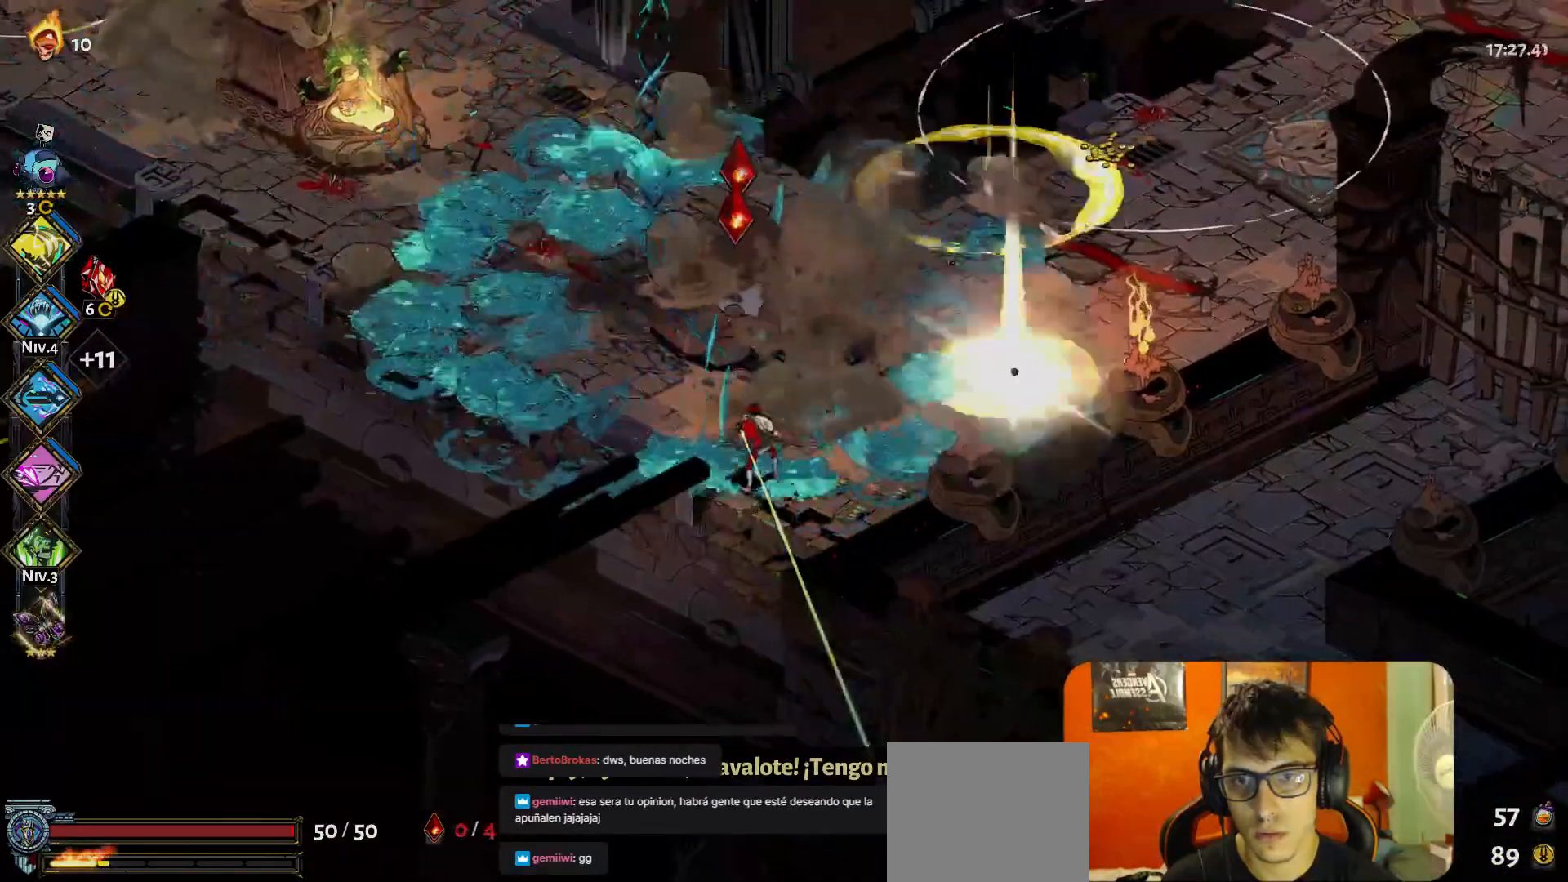
{"buttons": [], "left_stick": "up", "button_events": []}
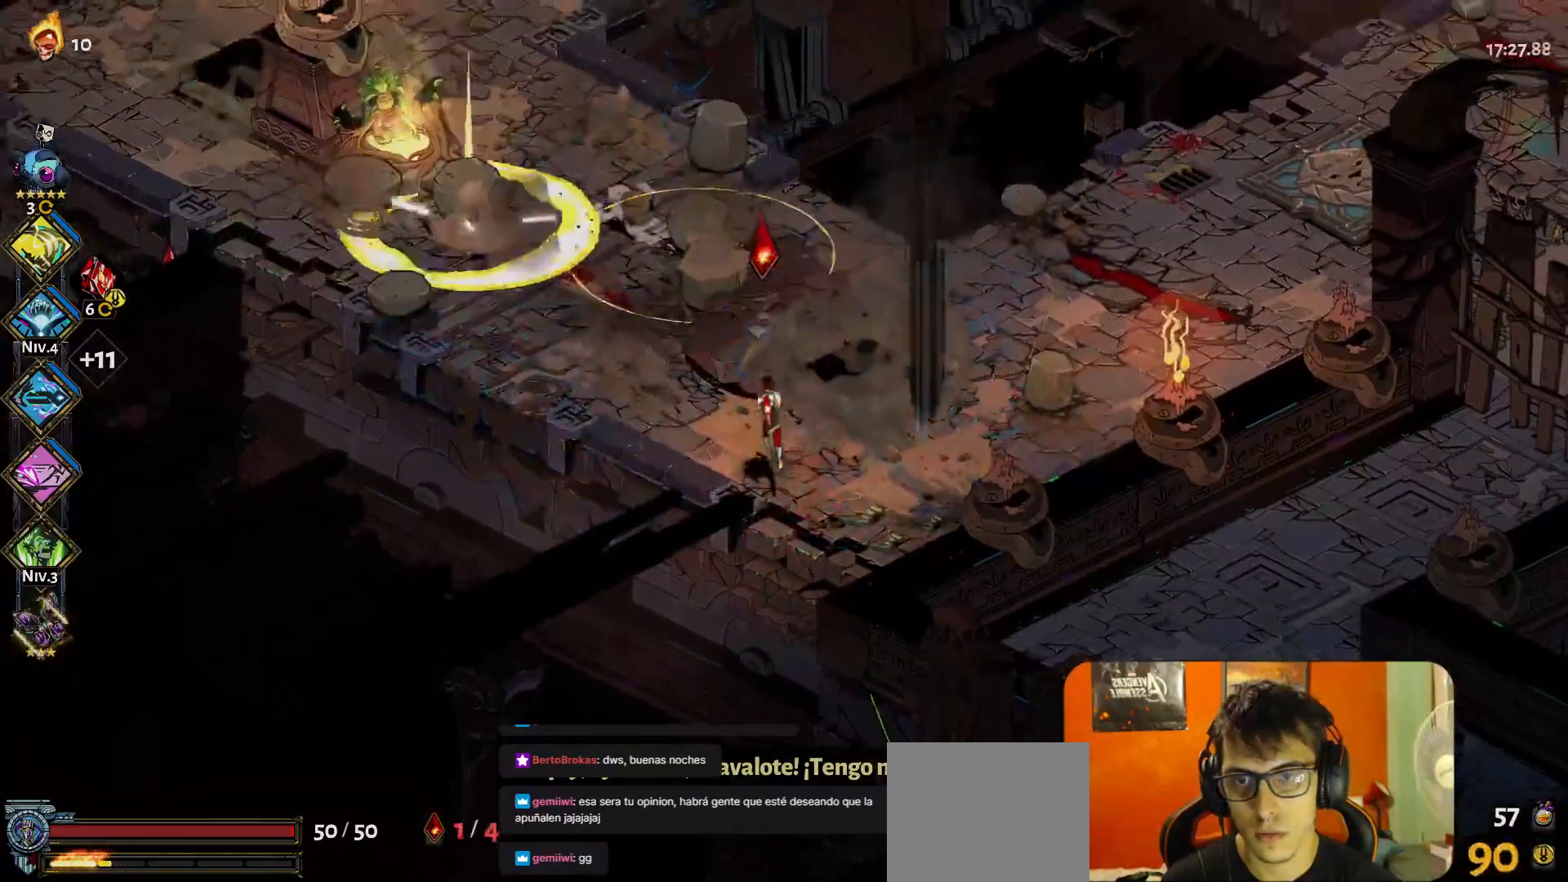
{"buttons": [], "left_stick": "up-left", "button_events": []}
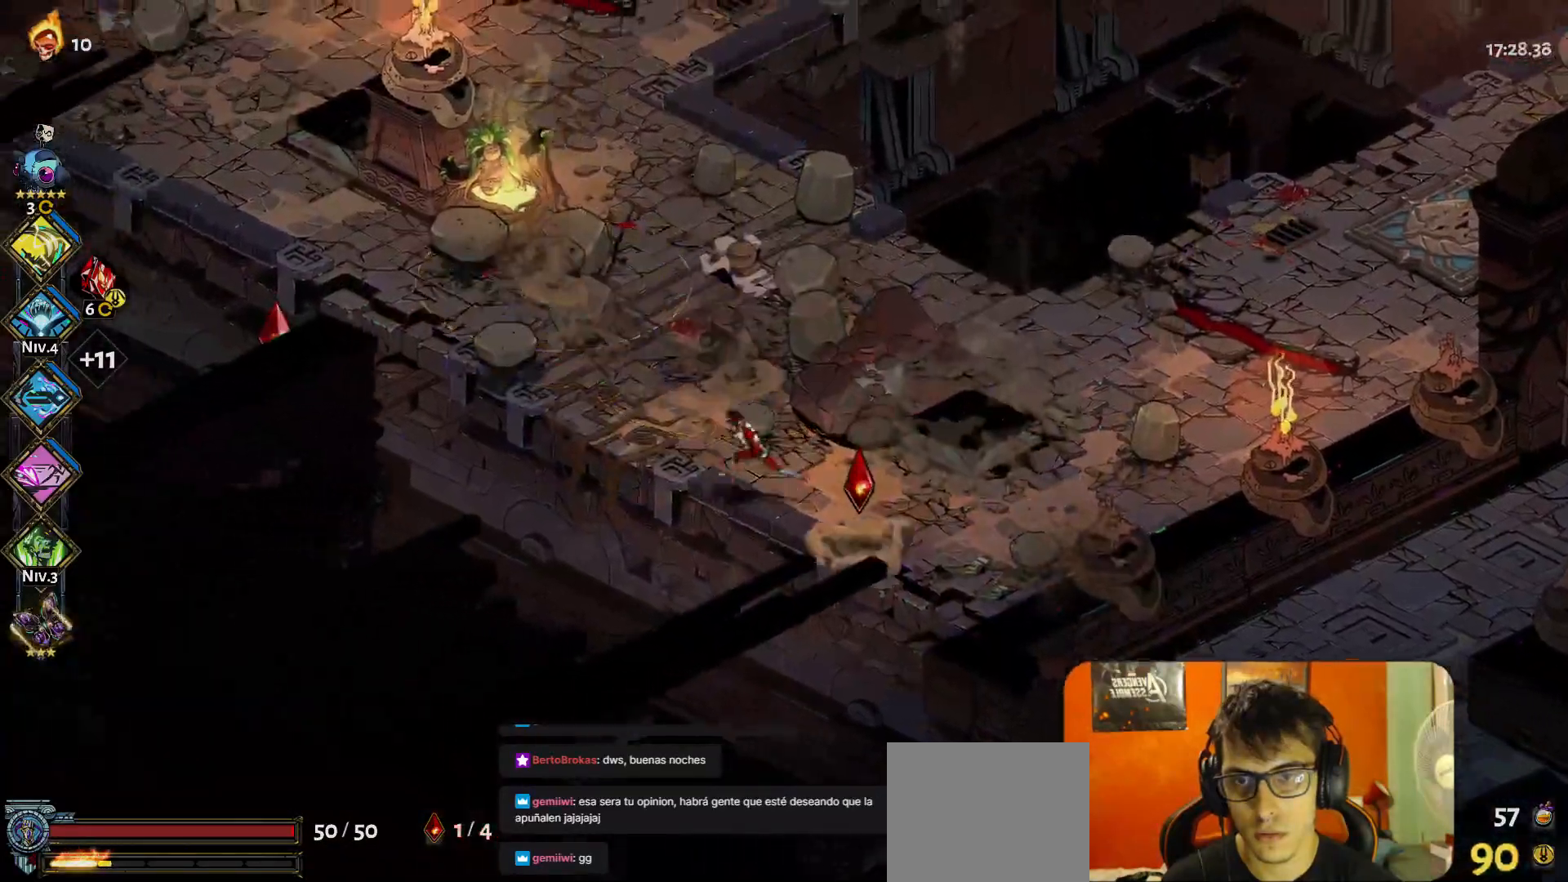
{"buttons": [], "left_stick": "up", "button_events": [[83, "B", "down"], [317, "B", "up"]]}